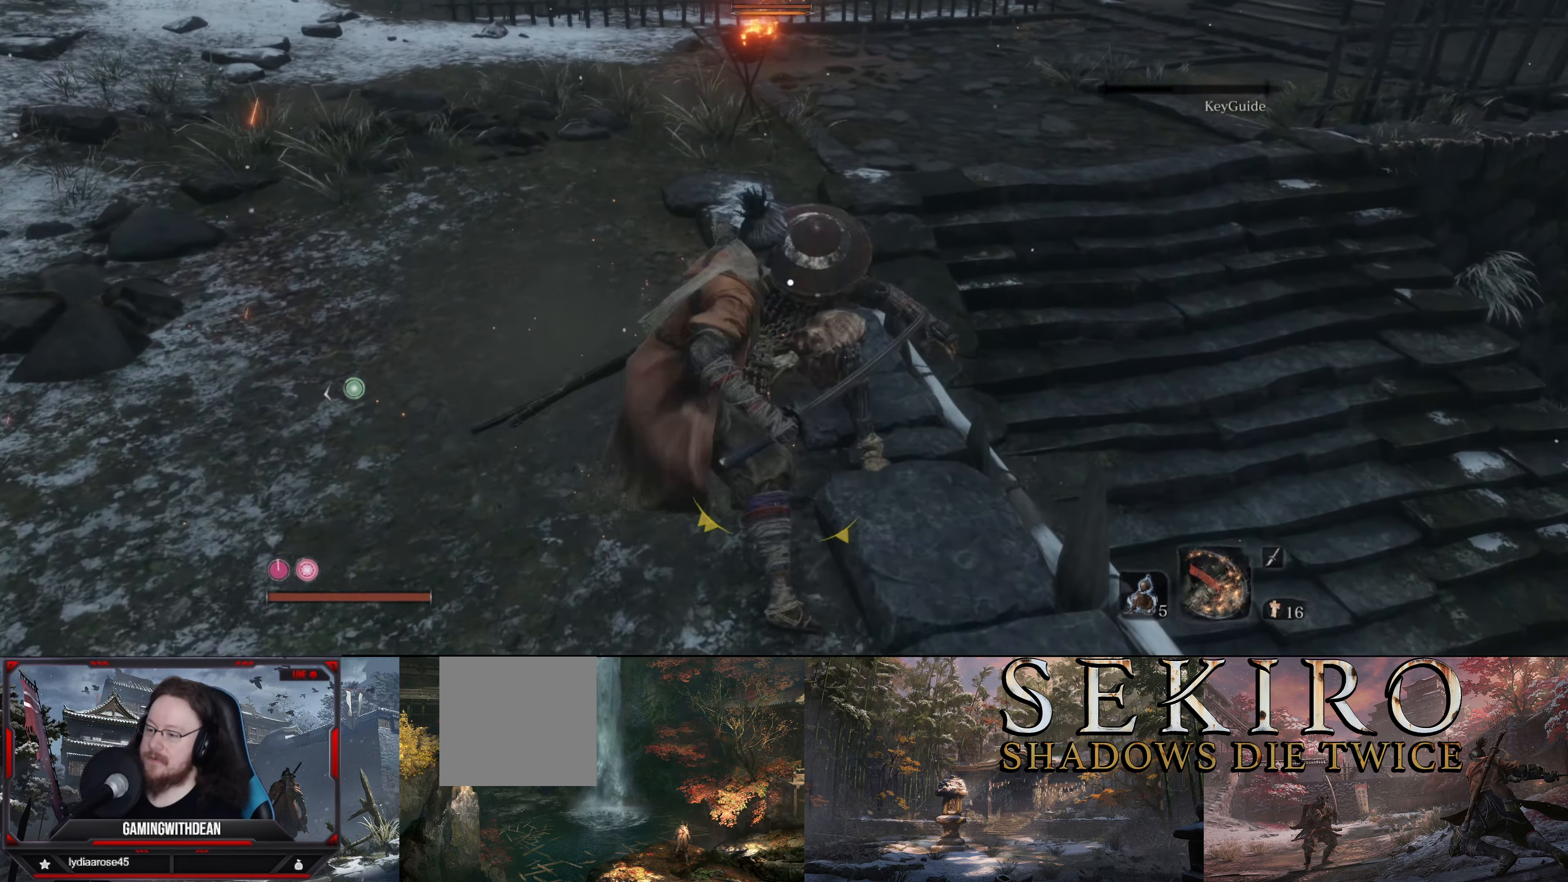
Gameplay with a controller (Xbox layout); each line is a JSON object with the inputs held at the frame after it. "events" lists button and stick changes between this image and that frame as [ms after this image, input, new state], when the widget could be followed in between. Not read: L3 R3.
{"buttons": ["B"], "left_stick": "up", "right_stick": "center", "events": [[133, "left_stick", "up-right"], [400, "left_stick", "up"], [483, "B", "down"], [483, "right_stick", "center"]]}
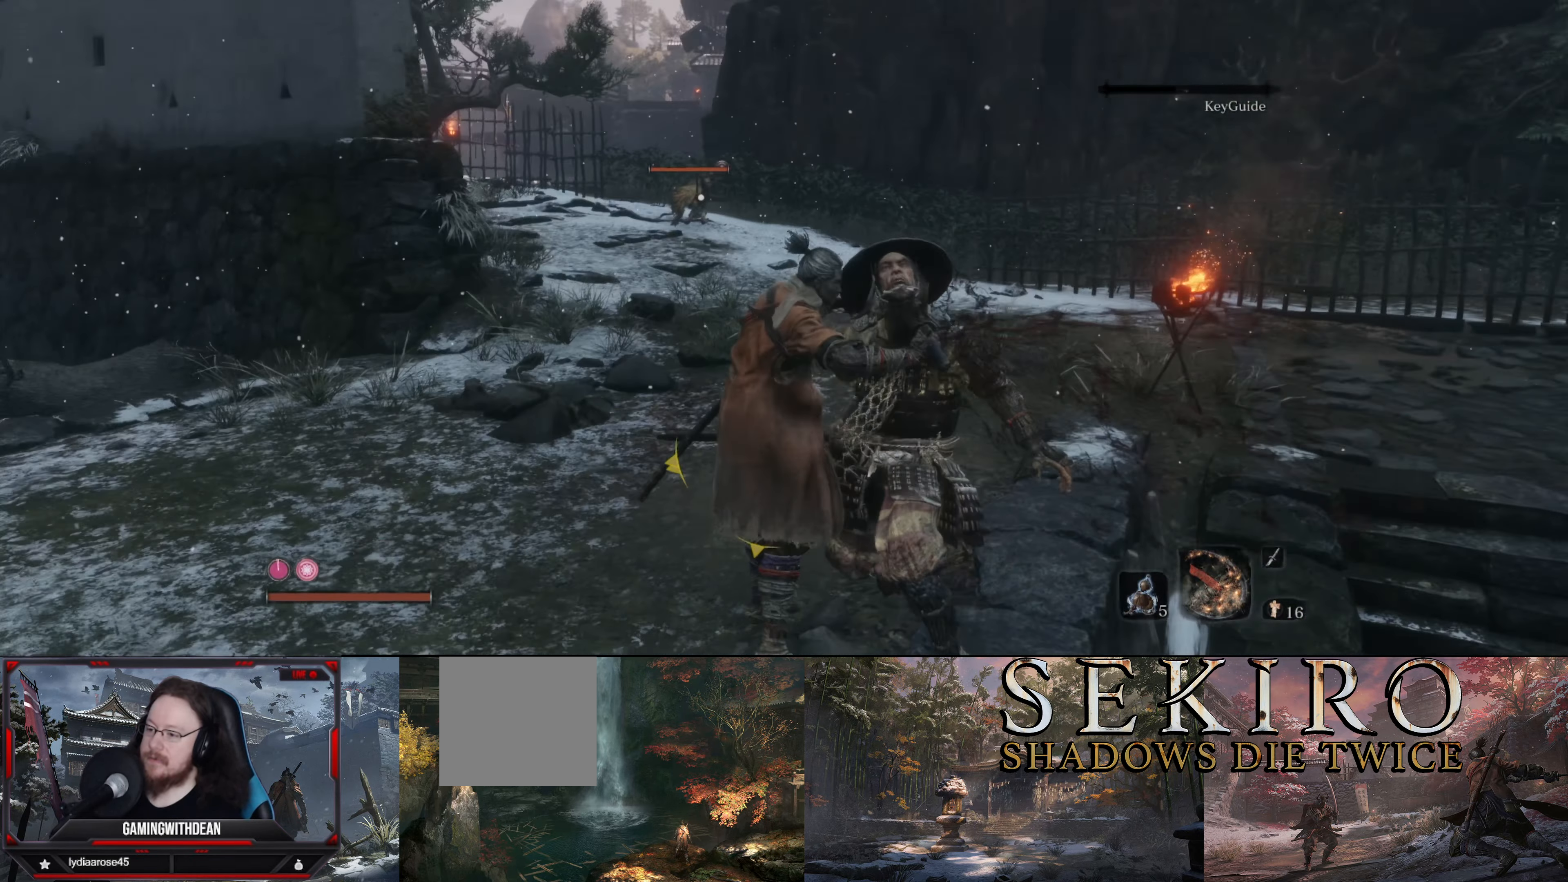
{"buttons": ["B"], "left_stick": "up", "right_stick": "center", "events": []}
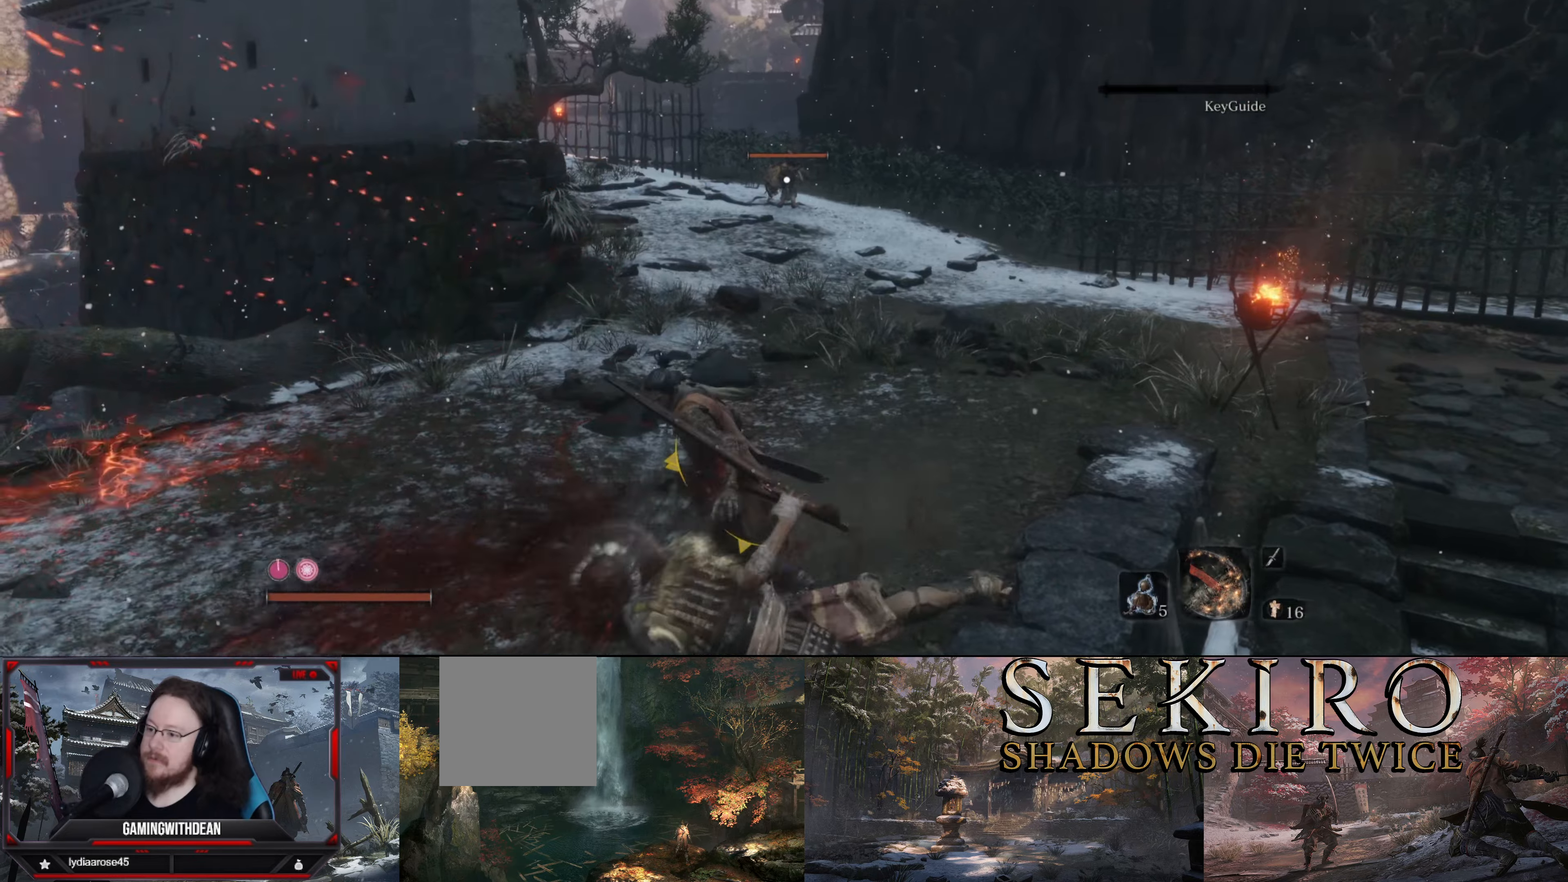
{"buttons": ["B"], "left_stick": "up", "right_stick": "center", "events": []}
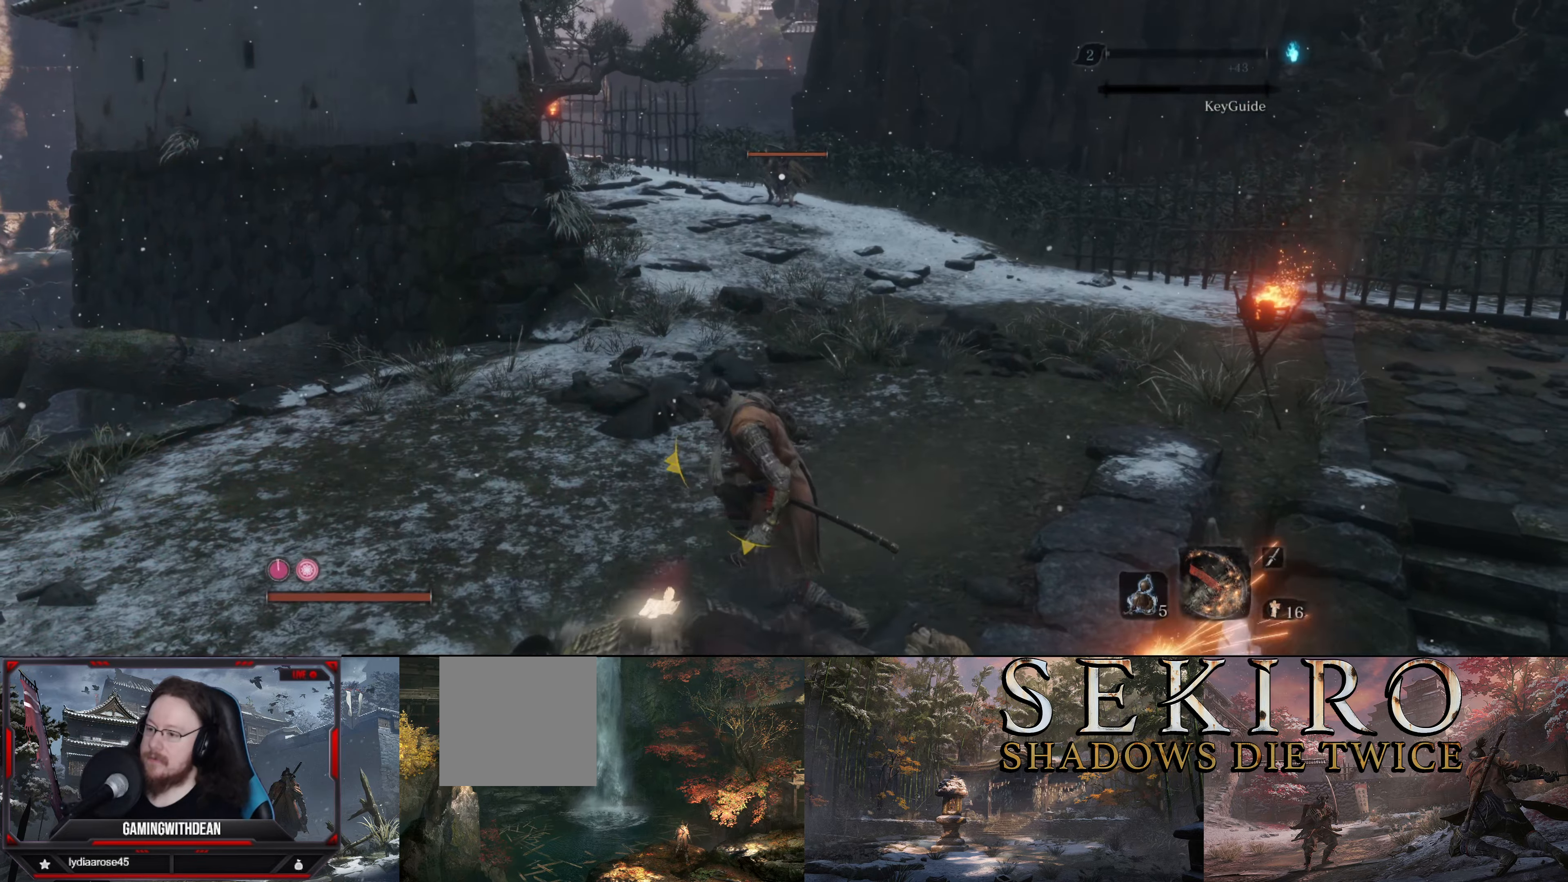
{"buttons": ["B"], "left_stick": "up", "right_stick": "center", "events": []}
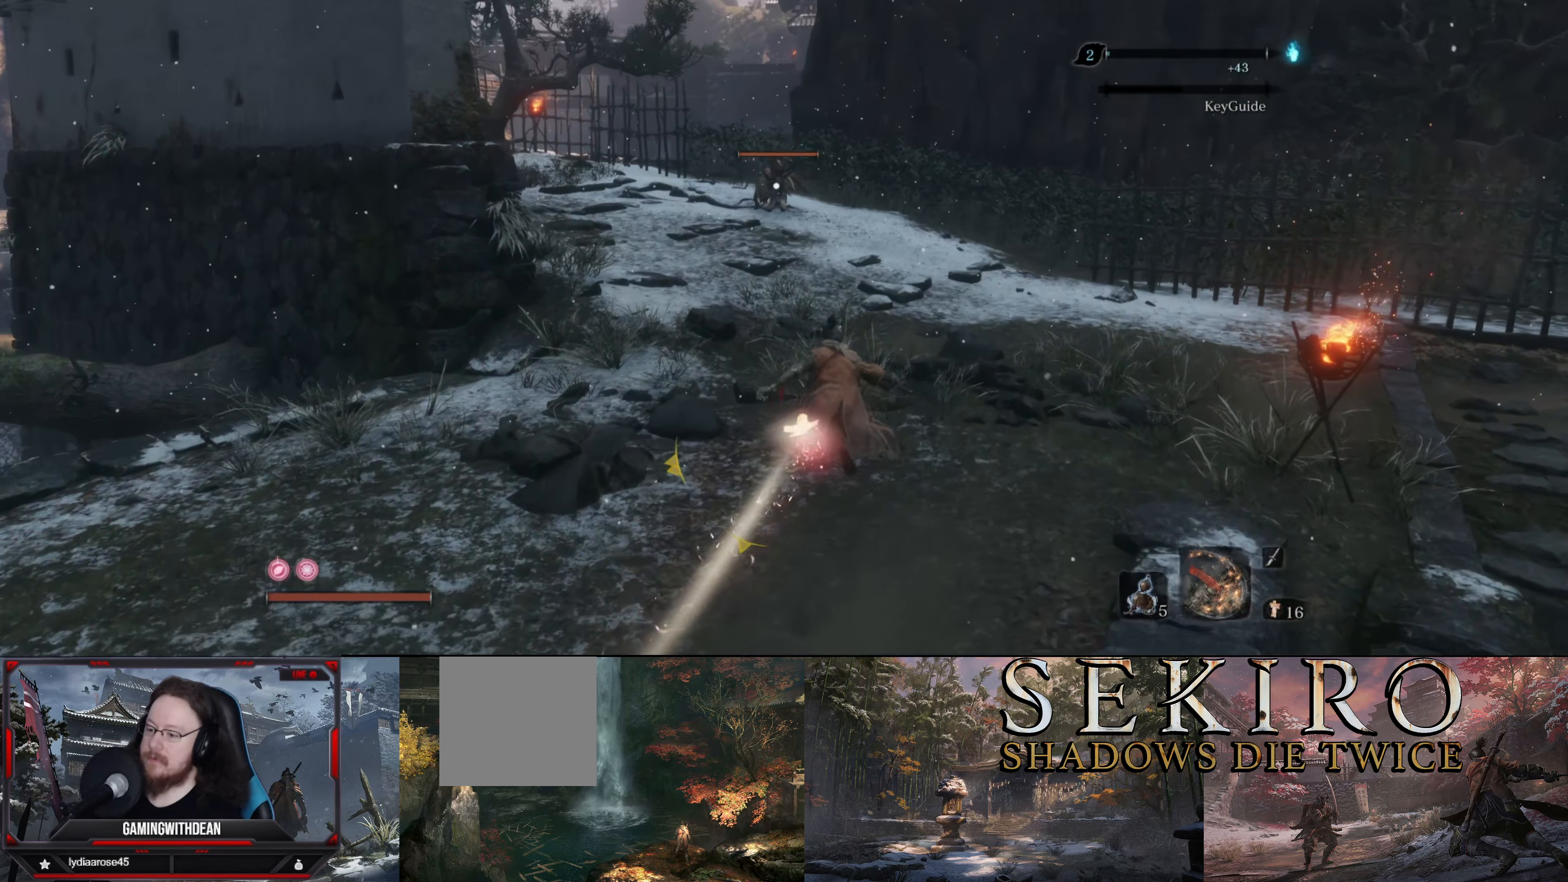
{"buttons": ["B"], "left_stick": "up", "right_stick": "center", "events": []}
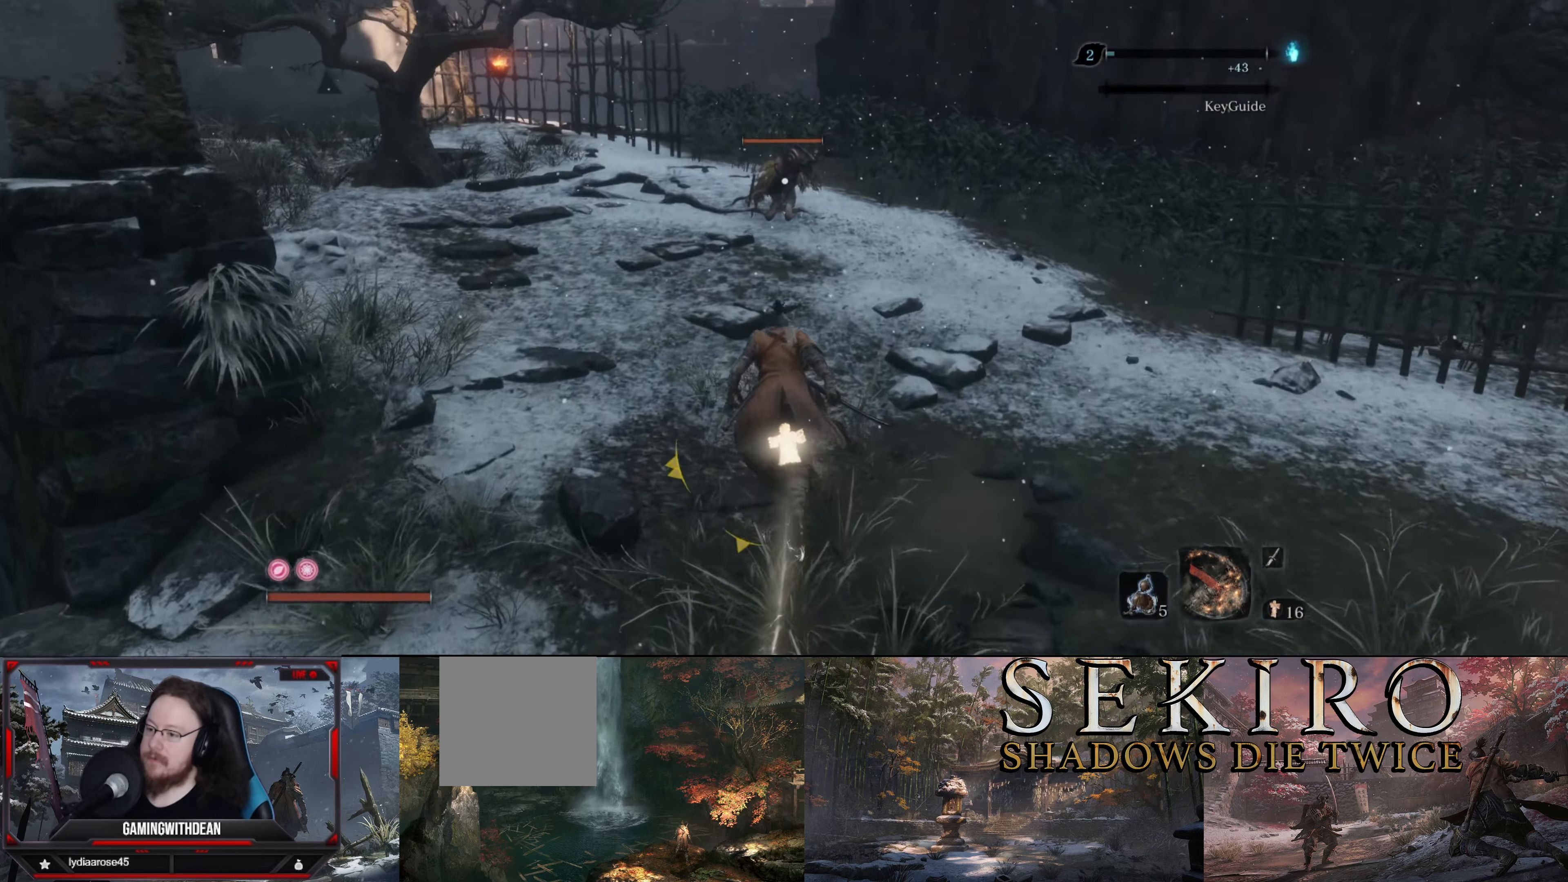
{"buttons": ["R1"], "left_stick": "up", "right_stick": "center", "events": [[217, "B", "up"], [233, "R1", "down"], [333, "R1", "up"], [450, "R1", "down"]]}
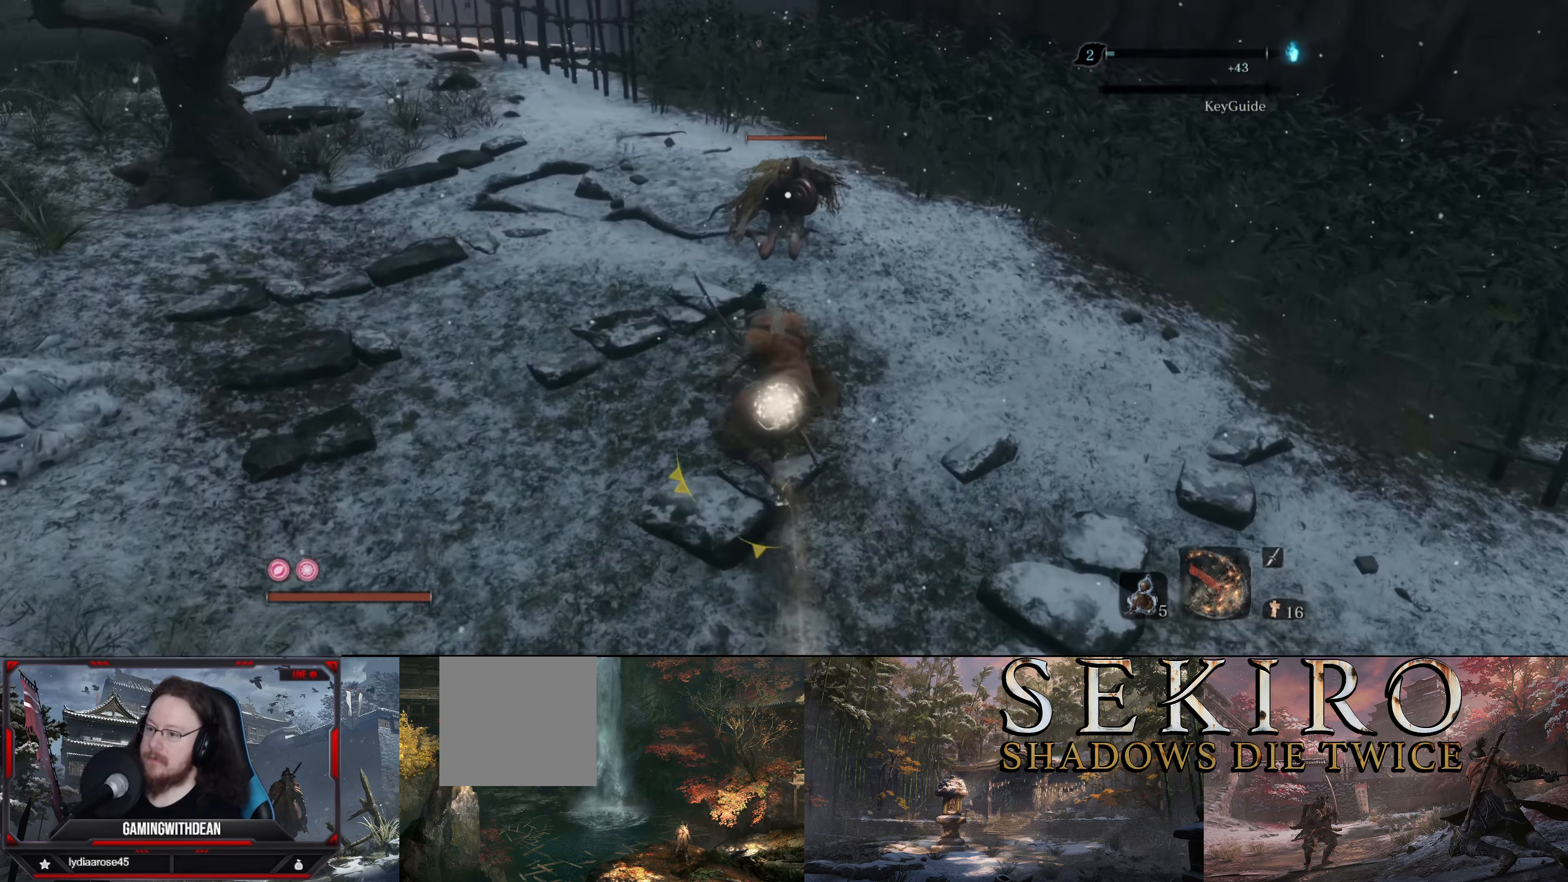
{"buttons": [], "left_stick": "up", "right_stick": "center", "events": [[33, "R1", "up"], [283, "R1", "down"], [317, "R1", "up"], [433, "R1", "down"], [500, "R1", "up"]]}
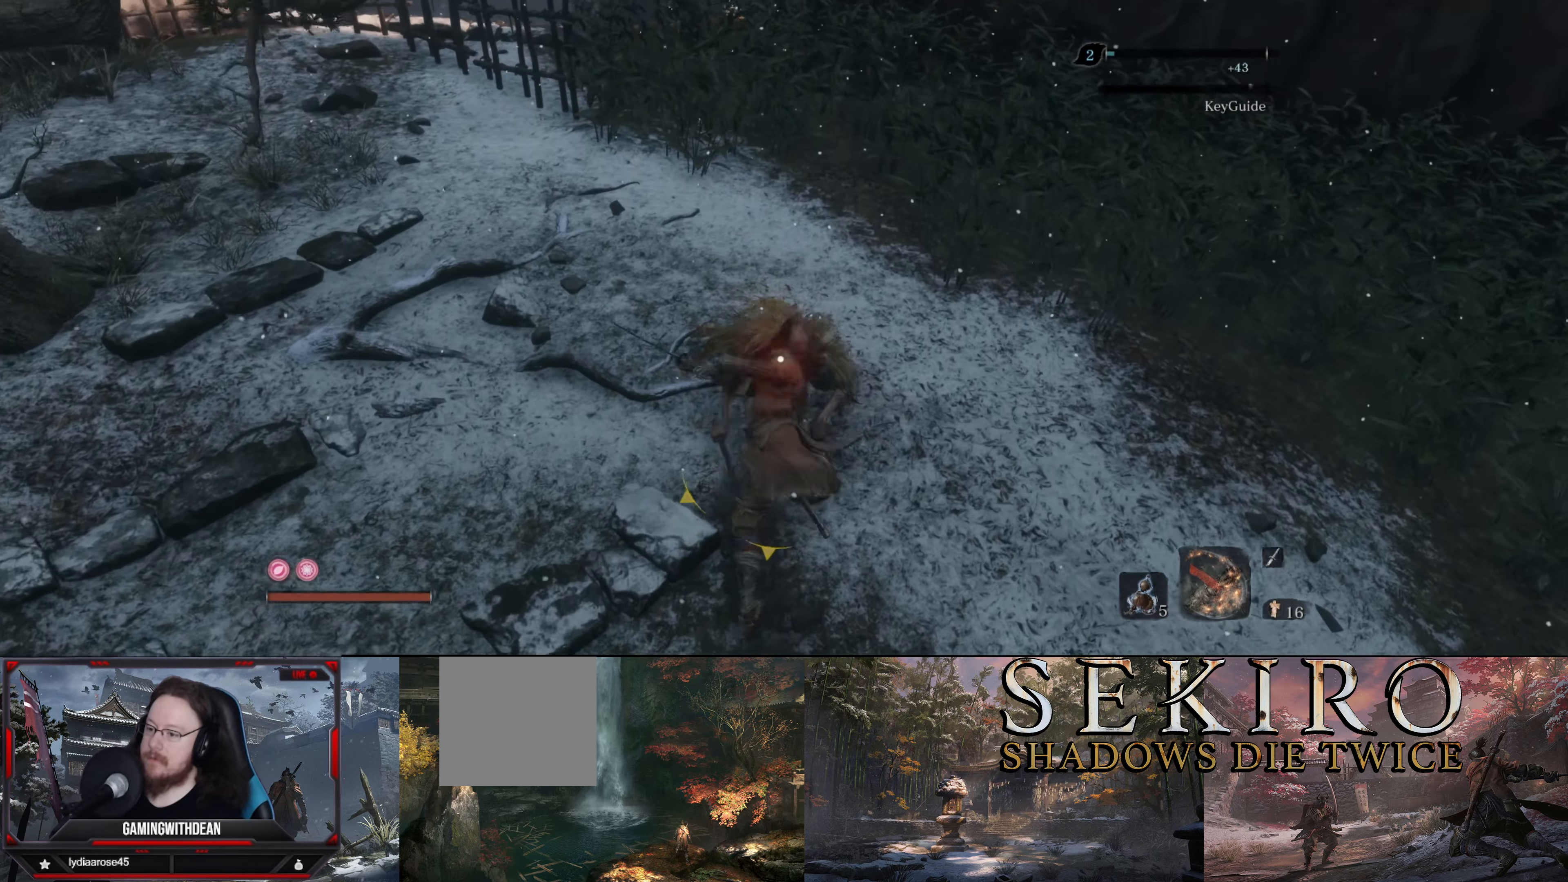
{"buttons": [], "left_stick": "up", "right_stick": "center", "events": [[67, "R1", "down"], [183, "R1", "up"], [217, "R1", "down"], [350, "R1", "up"]]}
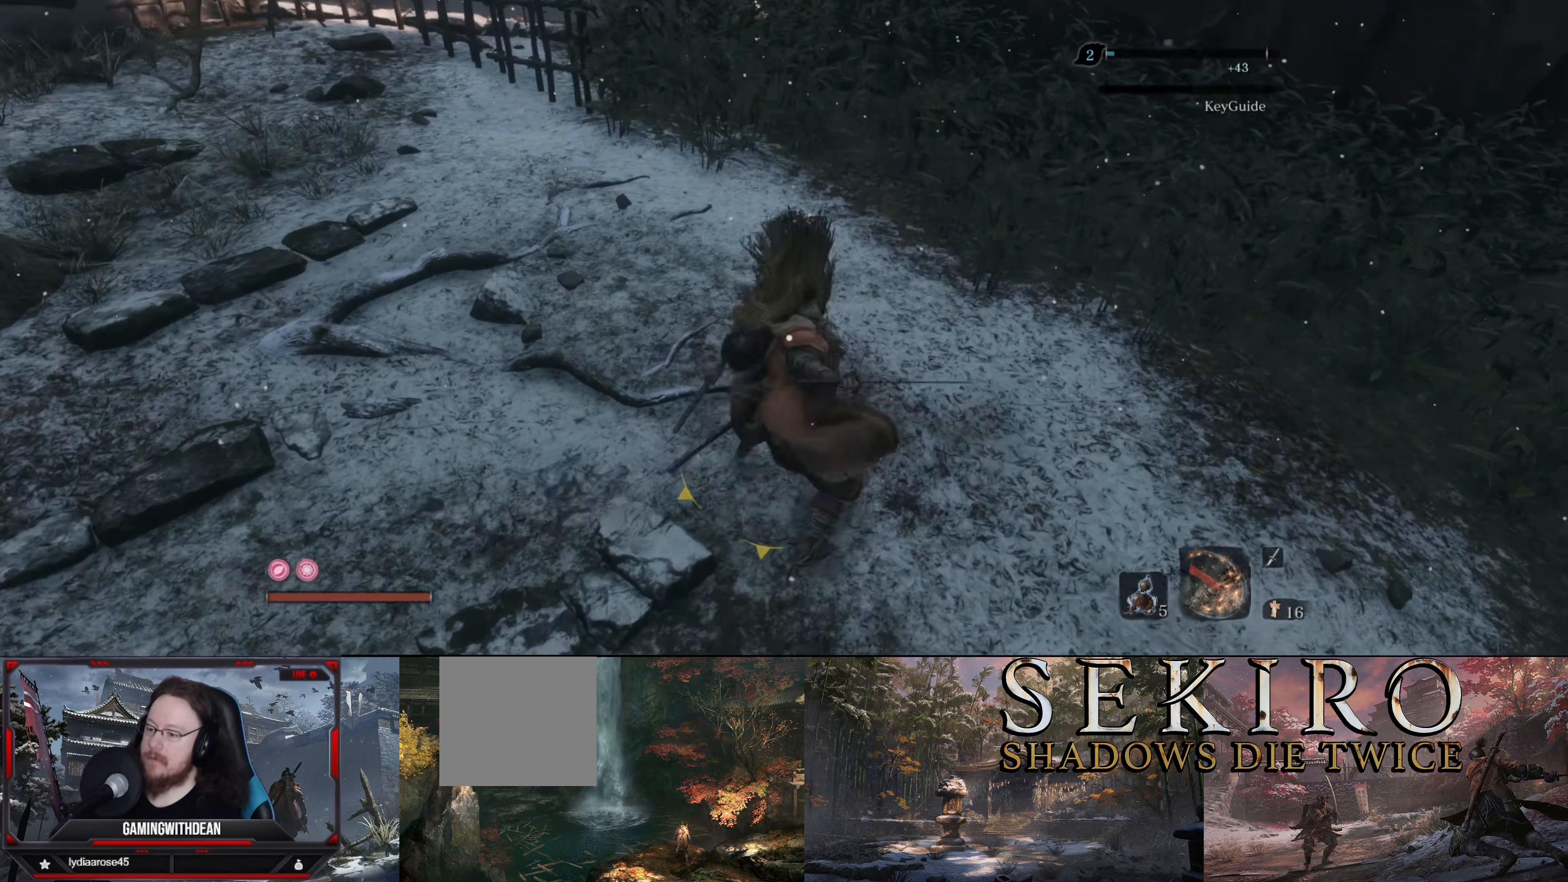
{"buttons": ["B"], "left_stick": "up", "right_stick": "center", "events": [[83, "right_stick", "up-left"], [383, "B", "down"], [500, "right_stick", "center"]]}
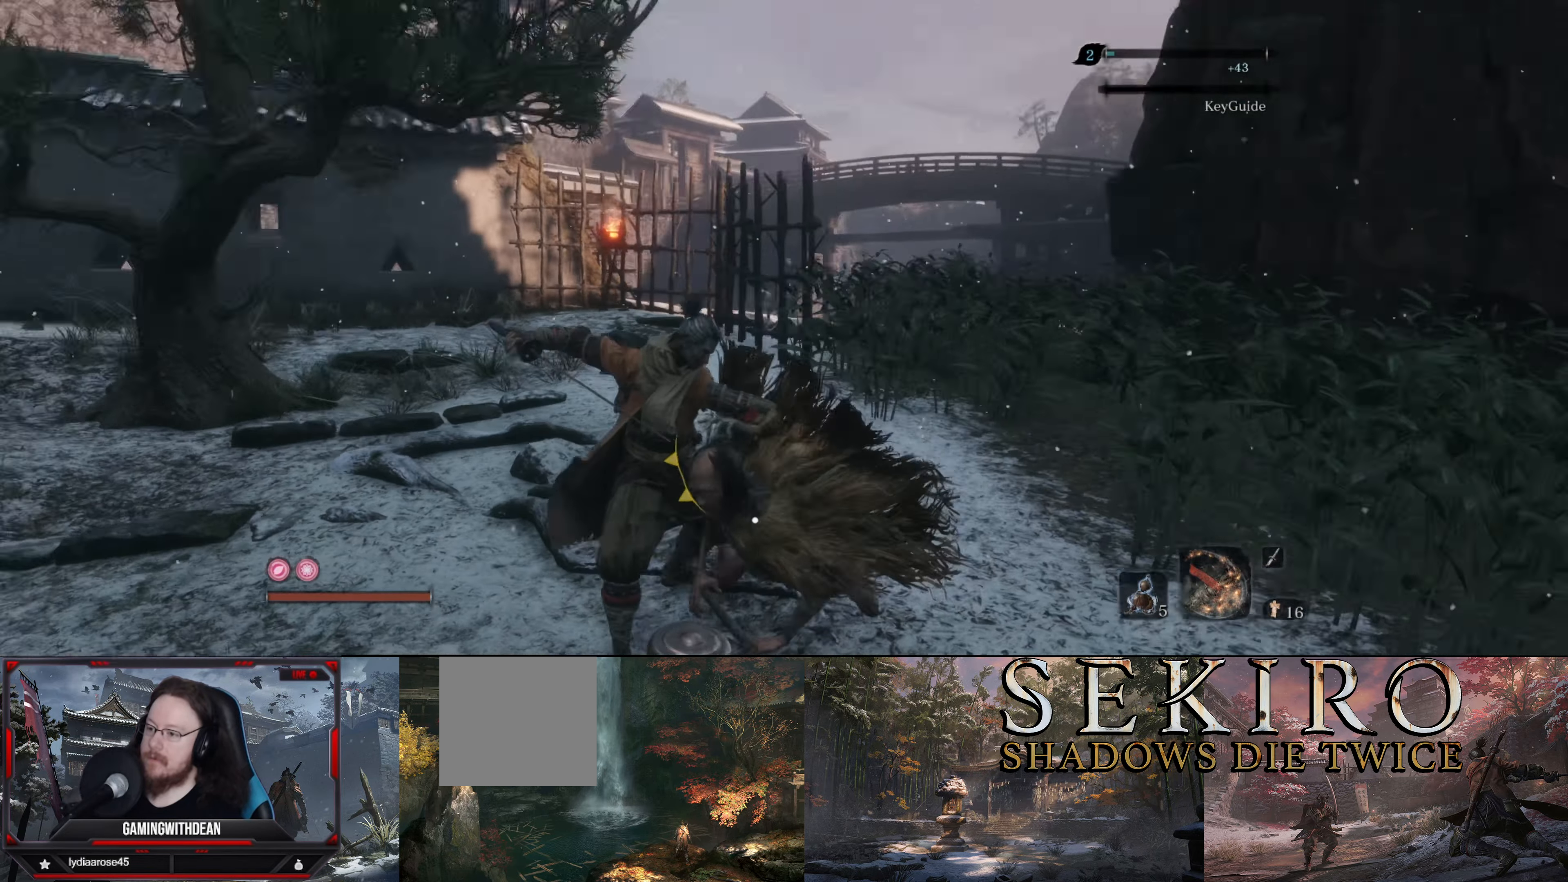
{"buttons": ["B"], "left_stick": "up-right", "right_stick": "right", "events": [[217, "left_stick", "up-right"], [283, "right_stick", "right"]]}
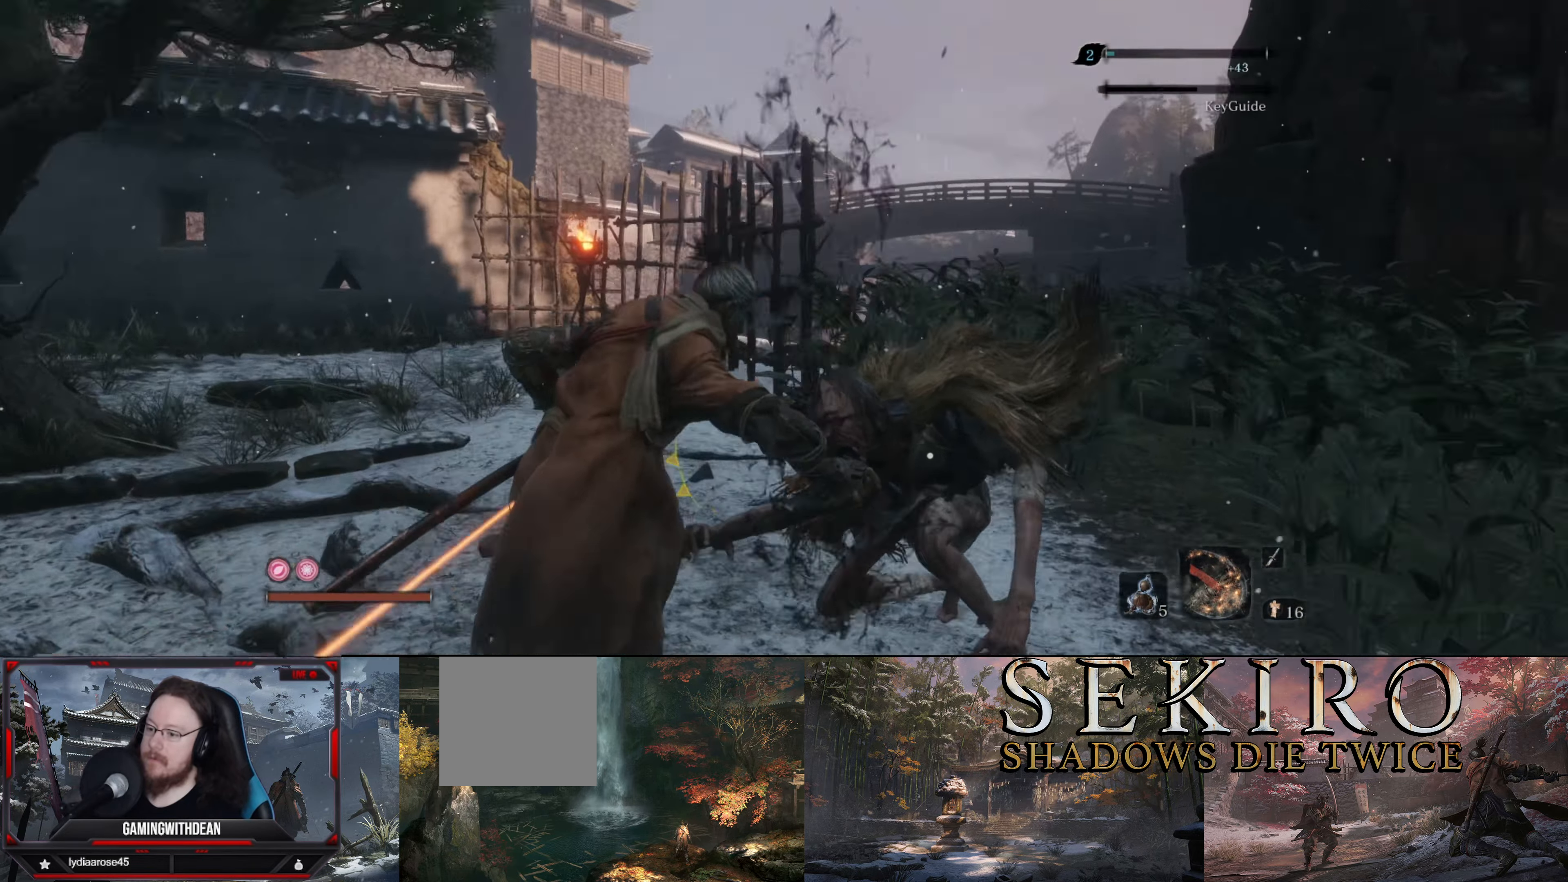
{"buttons": ["B", "X"], "left_stick": "up", "right_stick": "center", "events": [[100, "left_stick", "up"], [217, "right_stick", "center"], [433, "X", "down"]]}
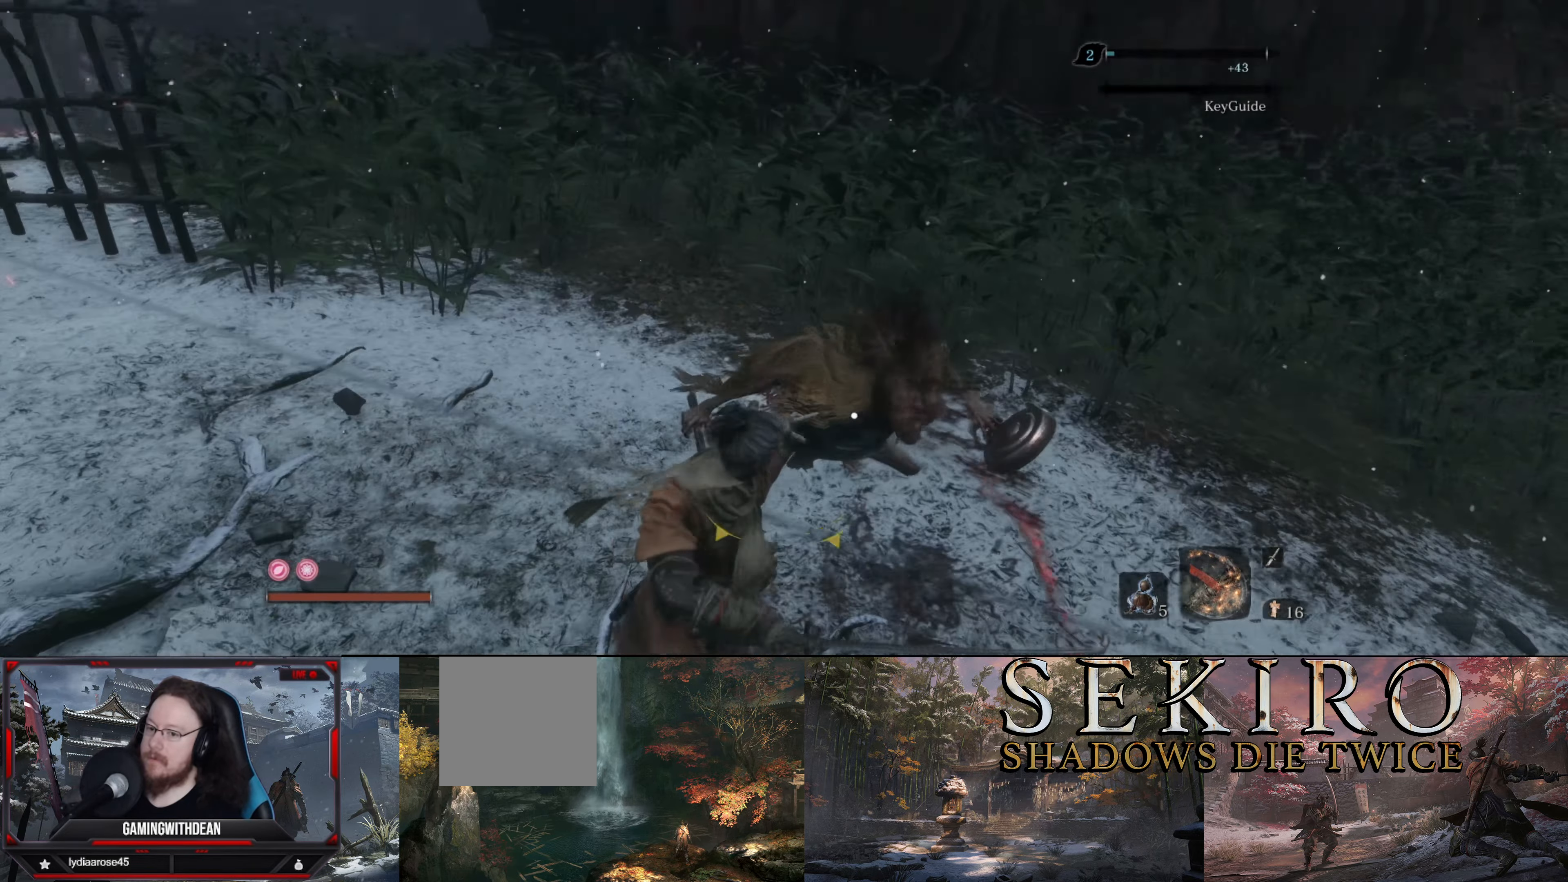
{"buttons": ["B", "X"], "left_stick": "up-left", "right_stick": "center", "events": [[133, "left_stick", "up-left"]]}
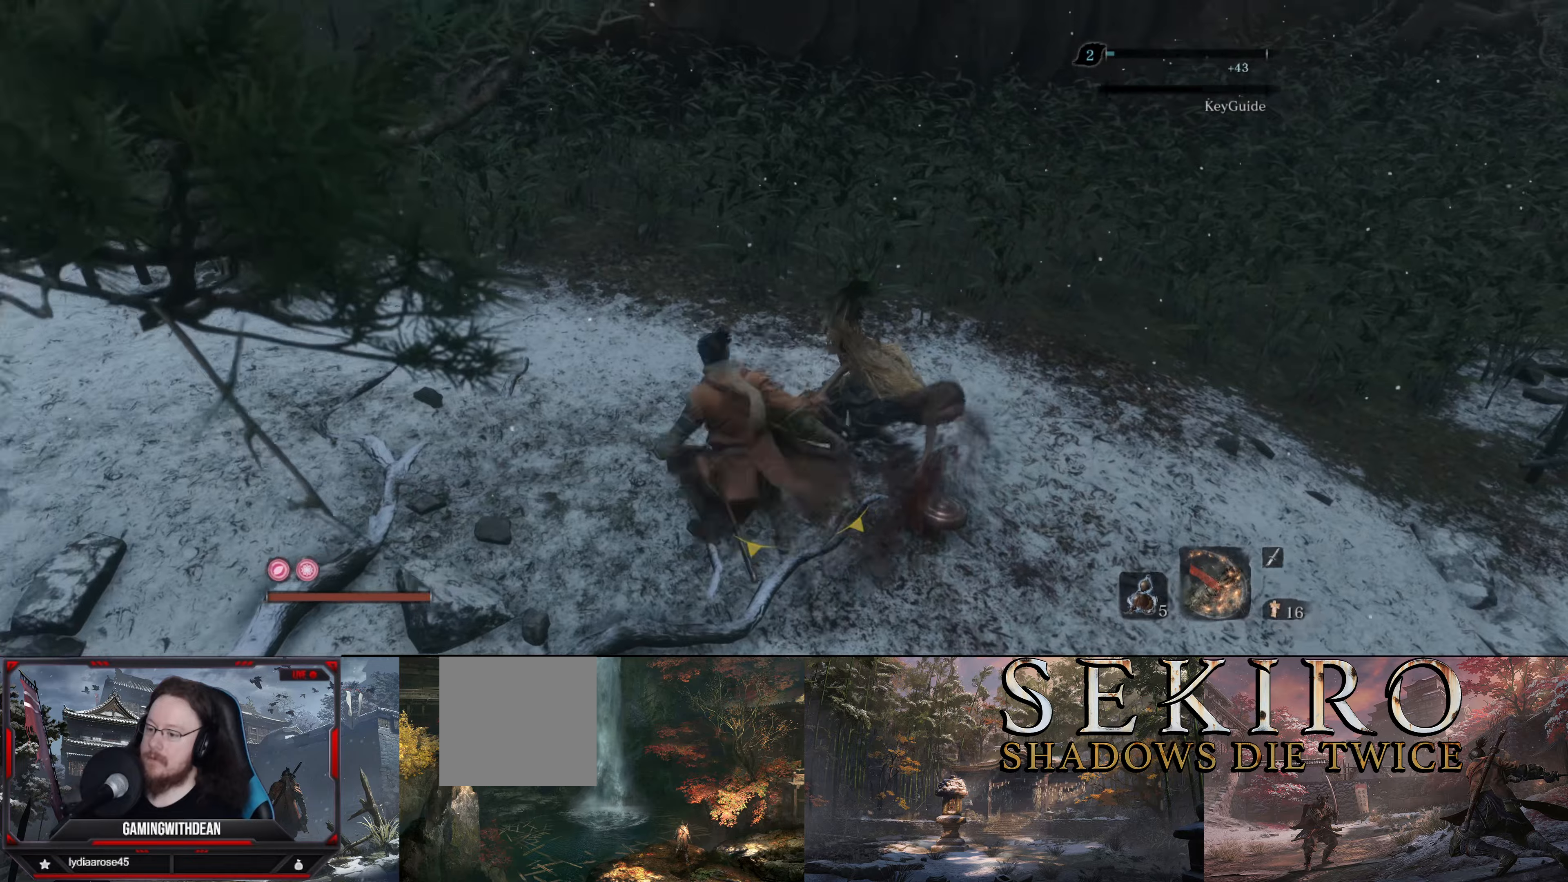
{"buttons": ["B", "X"], "left_stick": "up-right", "right_stick": "center", "events": [[334, "left_stick", "up"], [500, "left_stick", "up-right"]]}
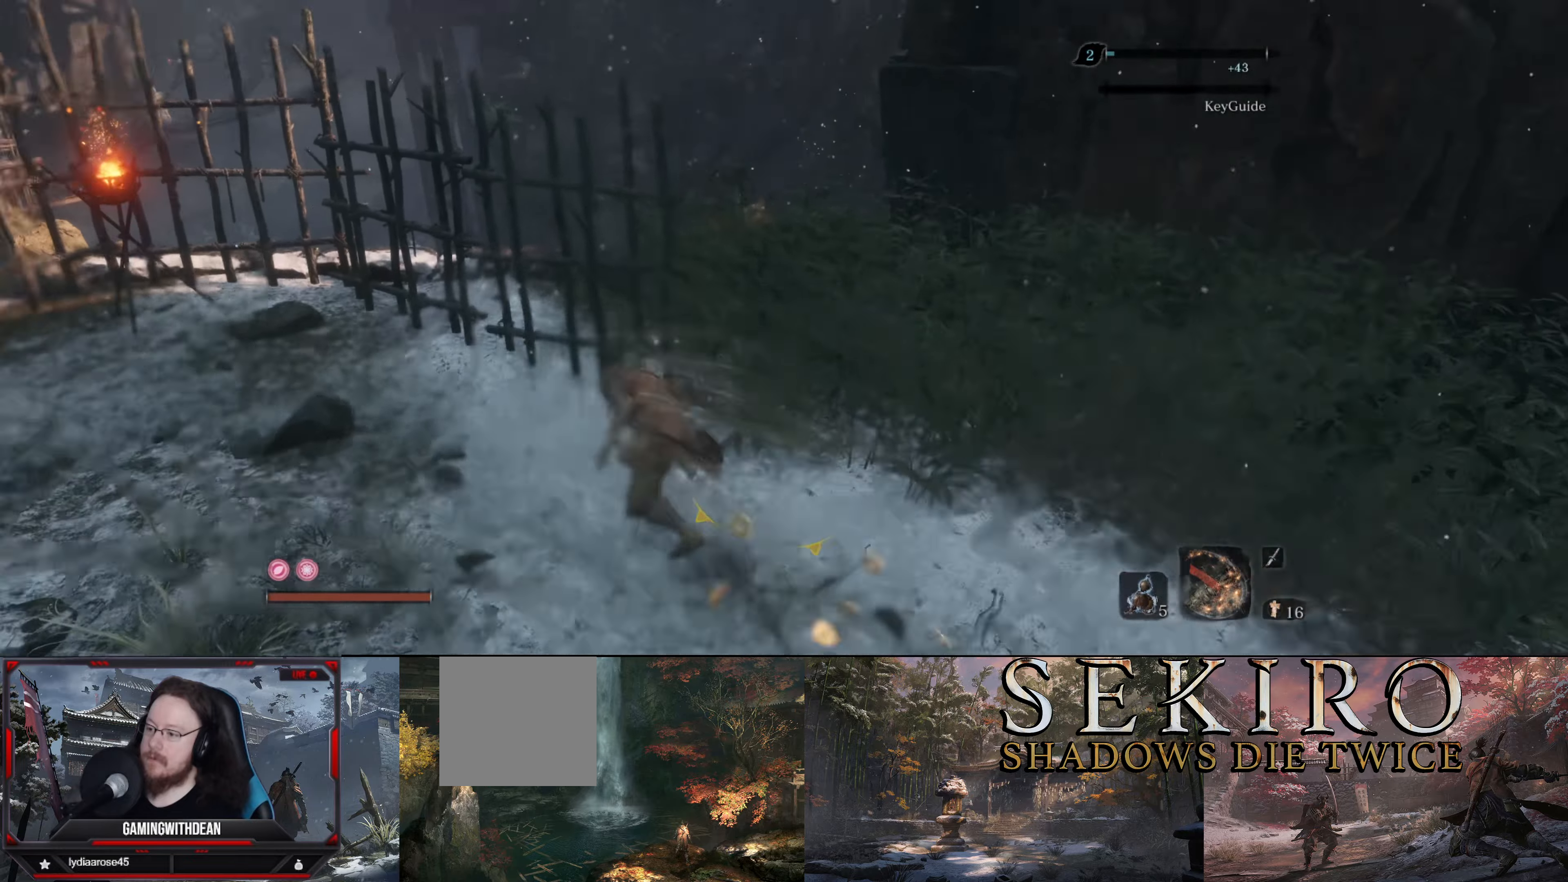
{"buttons": ["B"], "left_stick": "up-left", "right_stick": "center", "events": [[484, "left_stick", "up-left"], [500, "X", "up"]]}
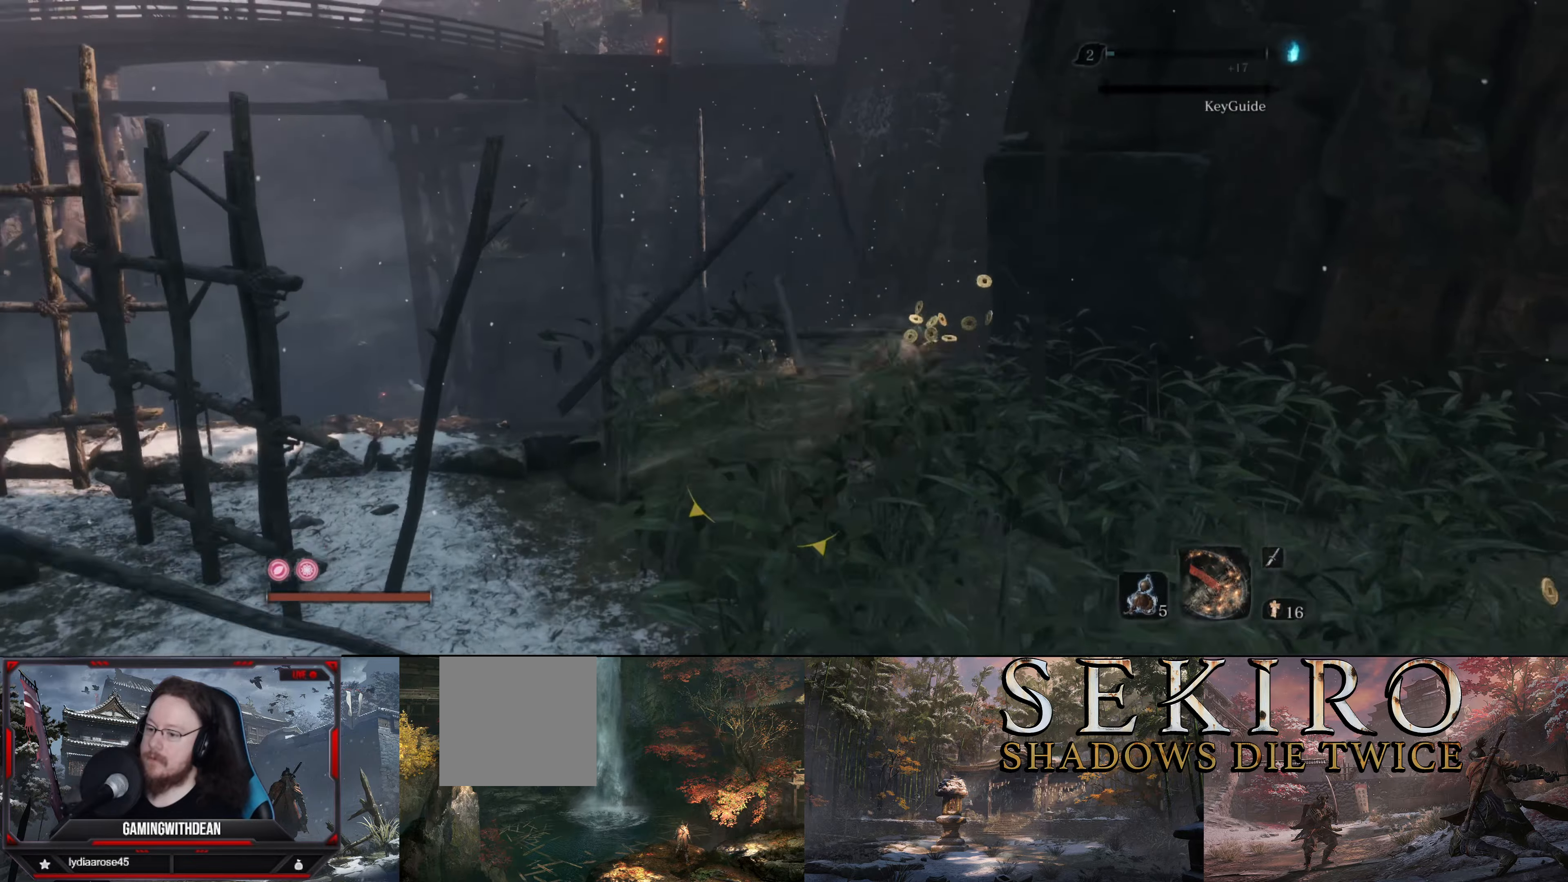
{"buttons": [], "left_stick": "up", "right_stick": "down-right", "events": [[67, "B", "up"], [167, "left_stick", "up"], [184, "right_stick", "down-right"]]}
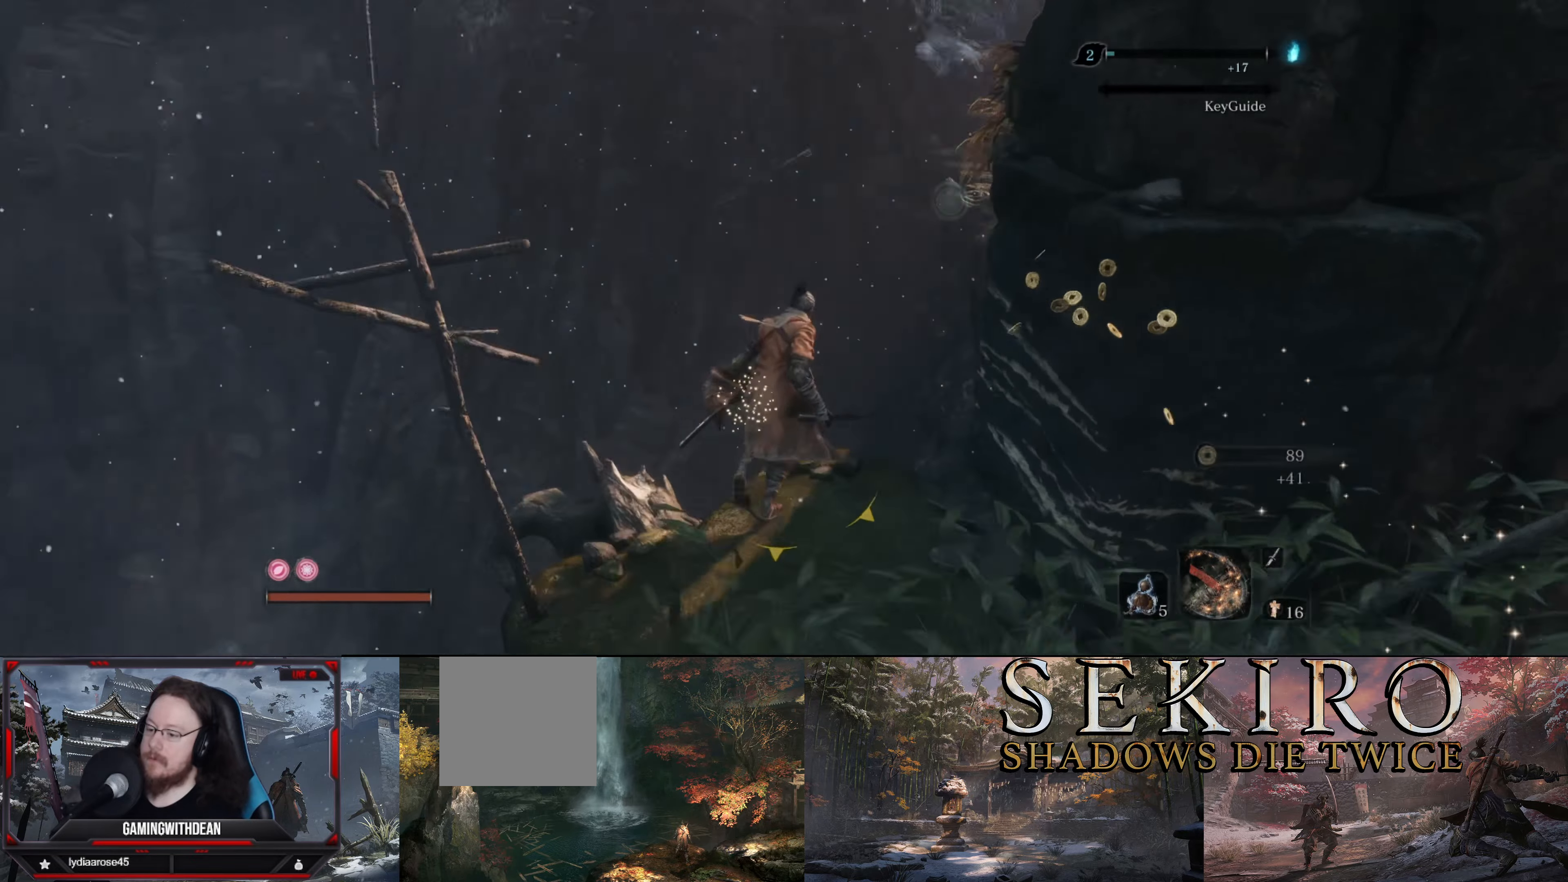
{"buttons": [], "left_stick": "up", "right_stick": "center", "events": [[67, "right_stick", "center"], [234, "A", "down"], [334, "A", "up"]]}
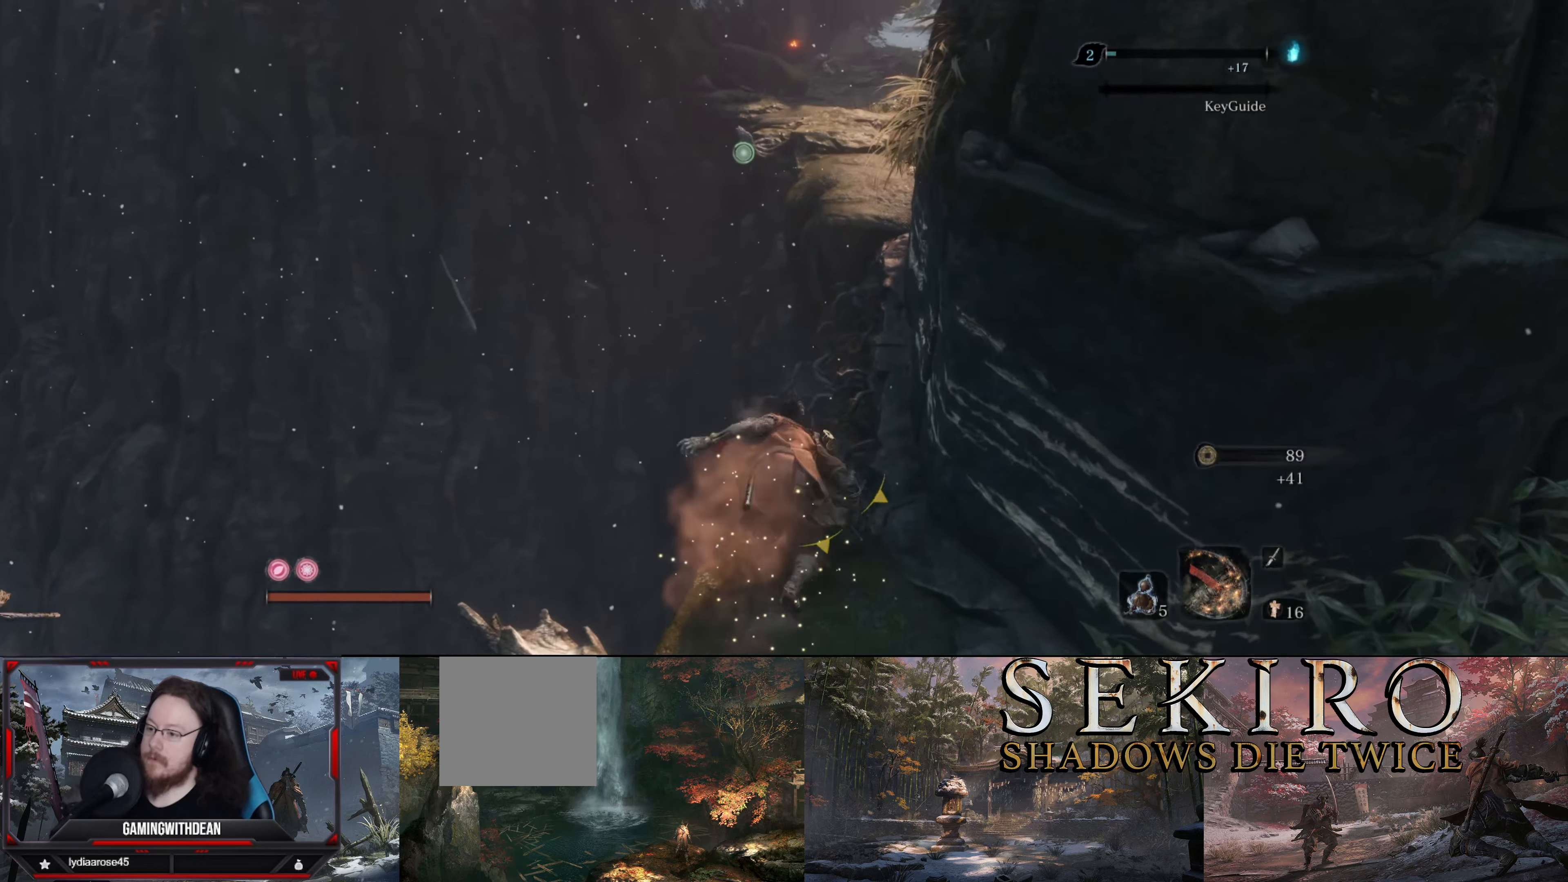
{"buttons": [], "left_stick": "up", "right_stick": "center", "events": [[234, "L2", "down"], [384, "L2", "up"]]}
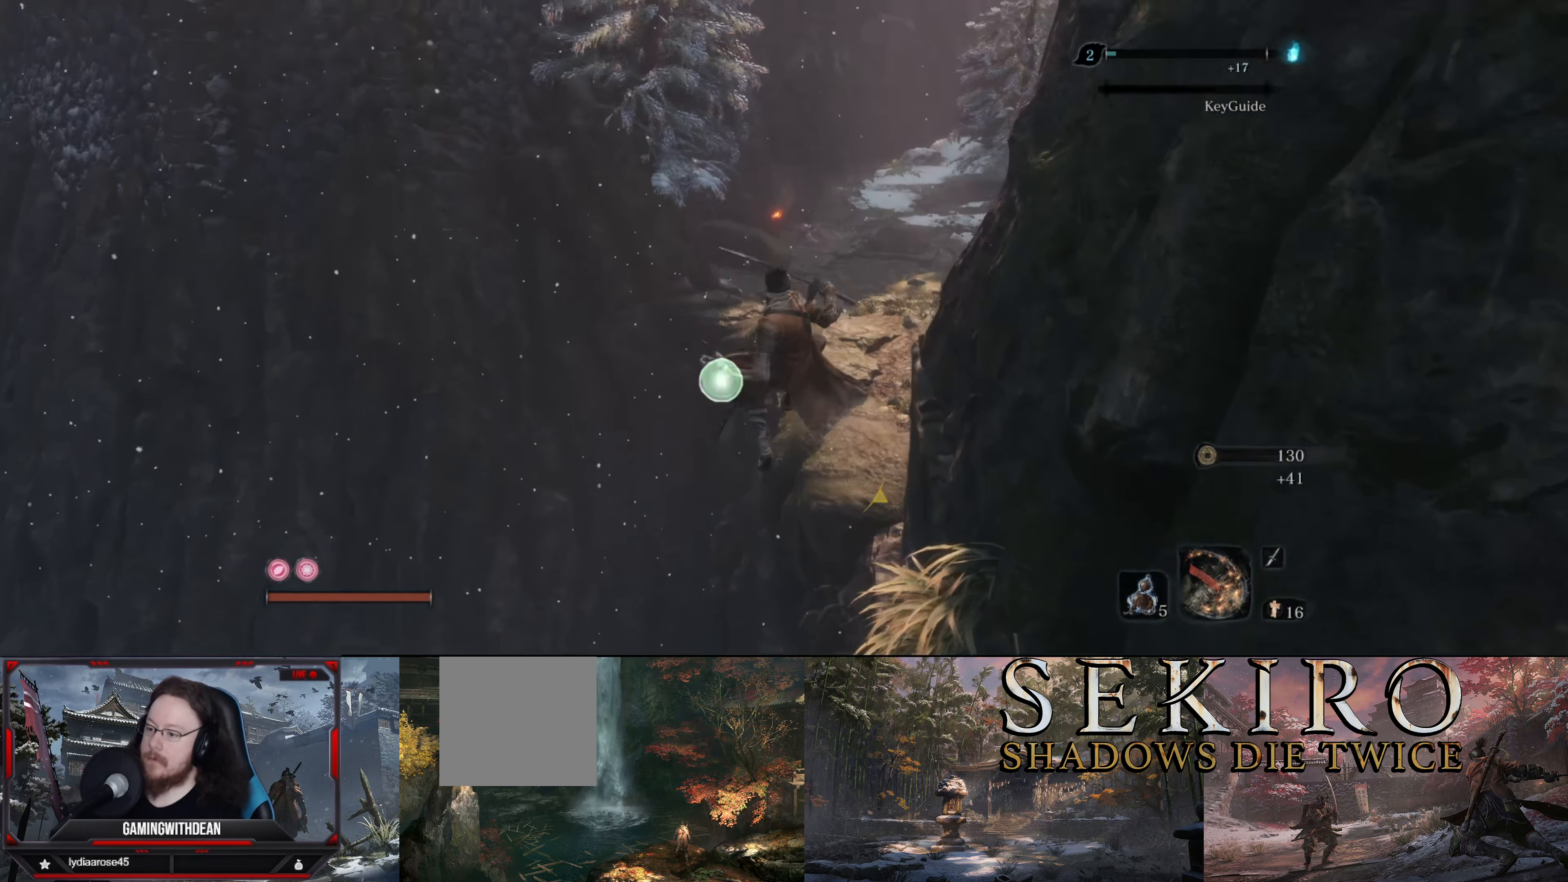
{"buttons": [], "left_stick": "up", "right_stick": "down-right", "events": [[67, "L2", "down"], [200, "L2", "up"], [200, "right_stick", "right"], [250, "right_stick", "down-right"]]}
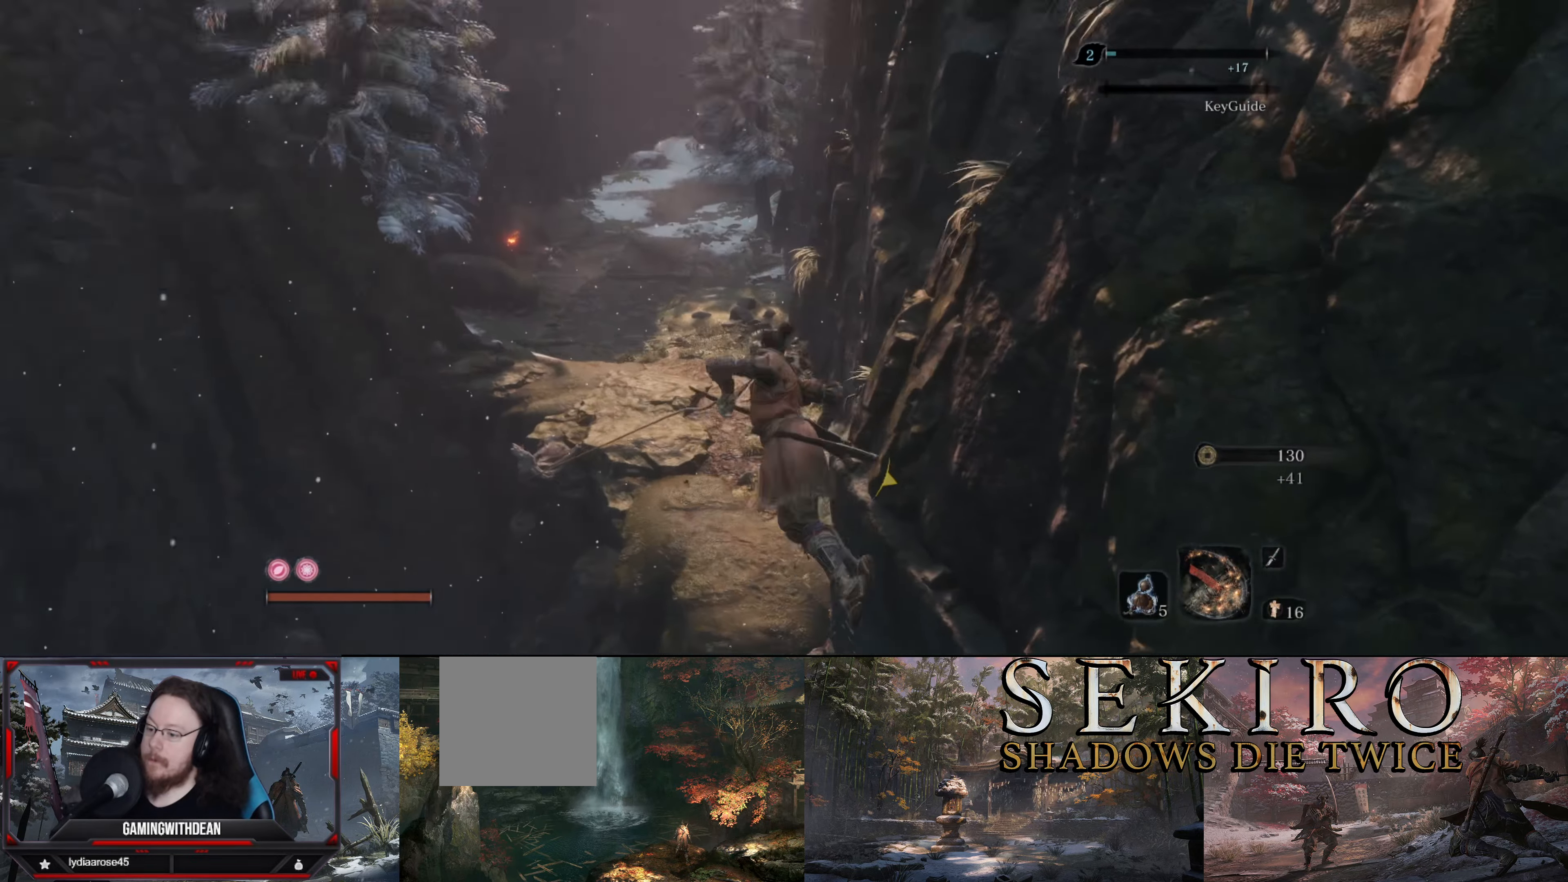
{"buttons": [], "left_stick": "up-right", "right_stick": "center", "events": [[67, "right_stick", "center"], [417, "left_stick", "up-right"]]}
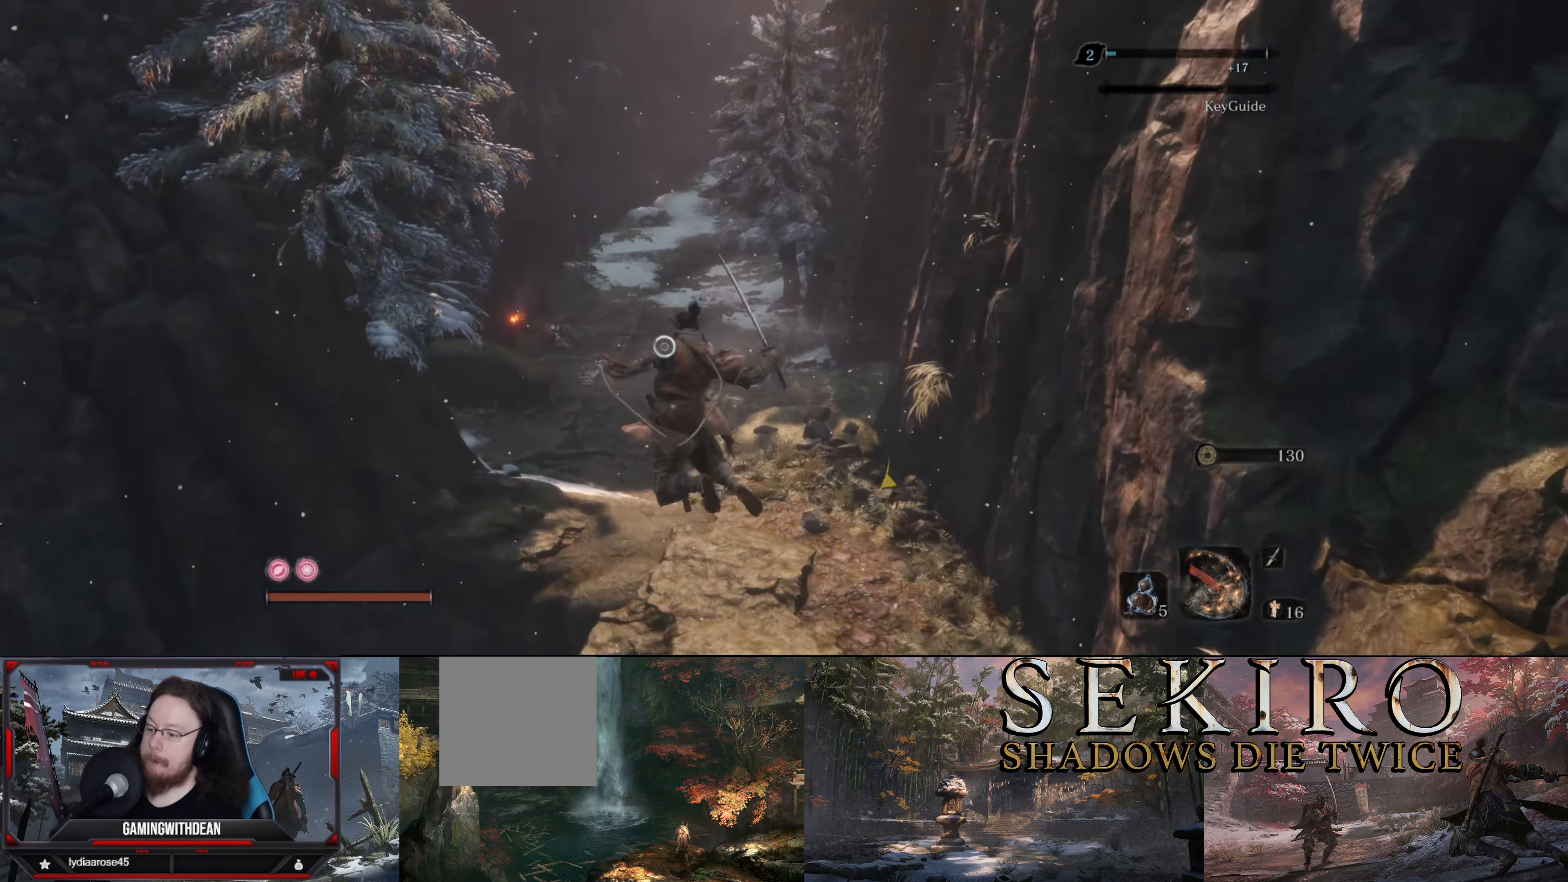
{"buttons": ["B"], "left_stick": "up-right", "right_stick": "left", "events": [[17, "B", "down"], [334, "right_stick", "left"]]}
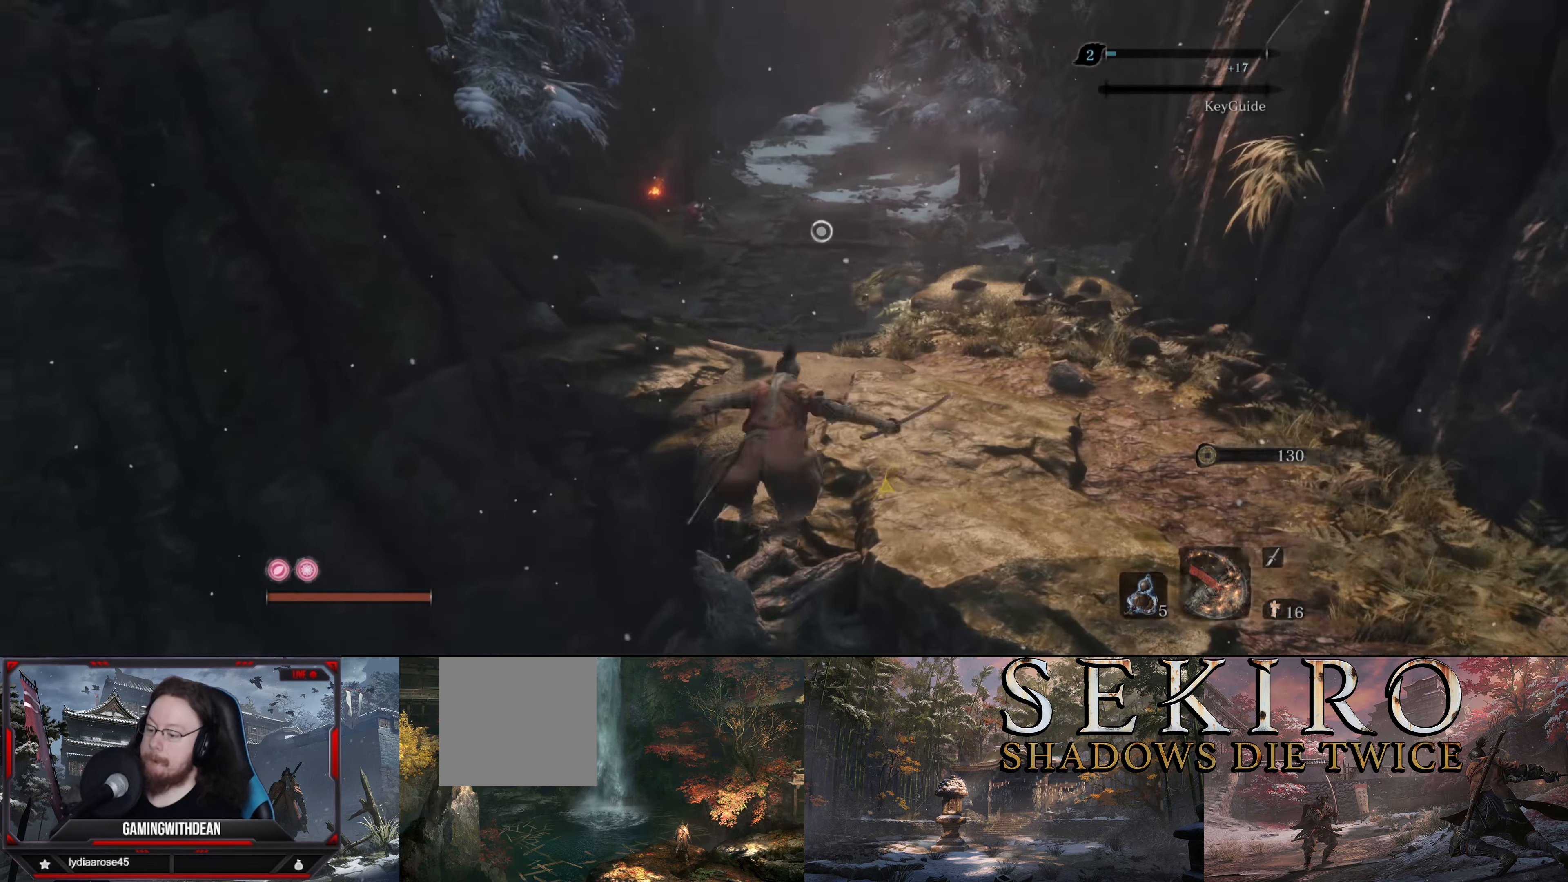
{"buttons": ["B"], "left_stick": "up", "right_stick": "center", "events": [[34, "right_stick", "center"], [200, "left_stick", "up"]]}
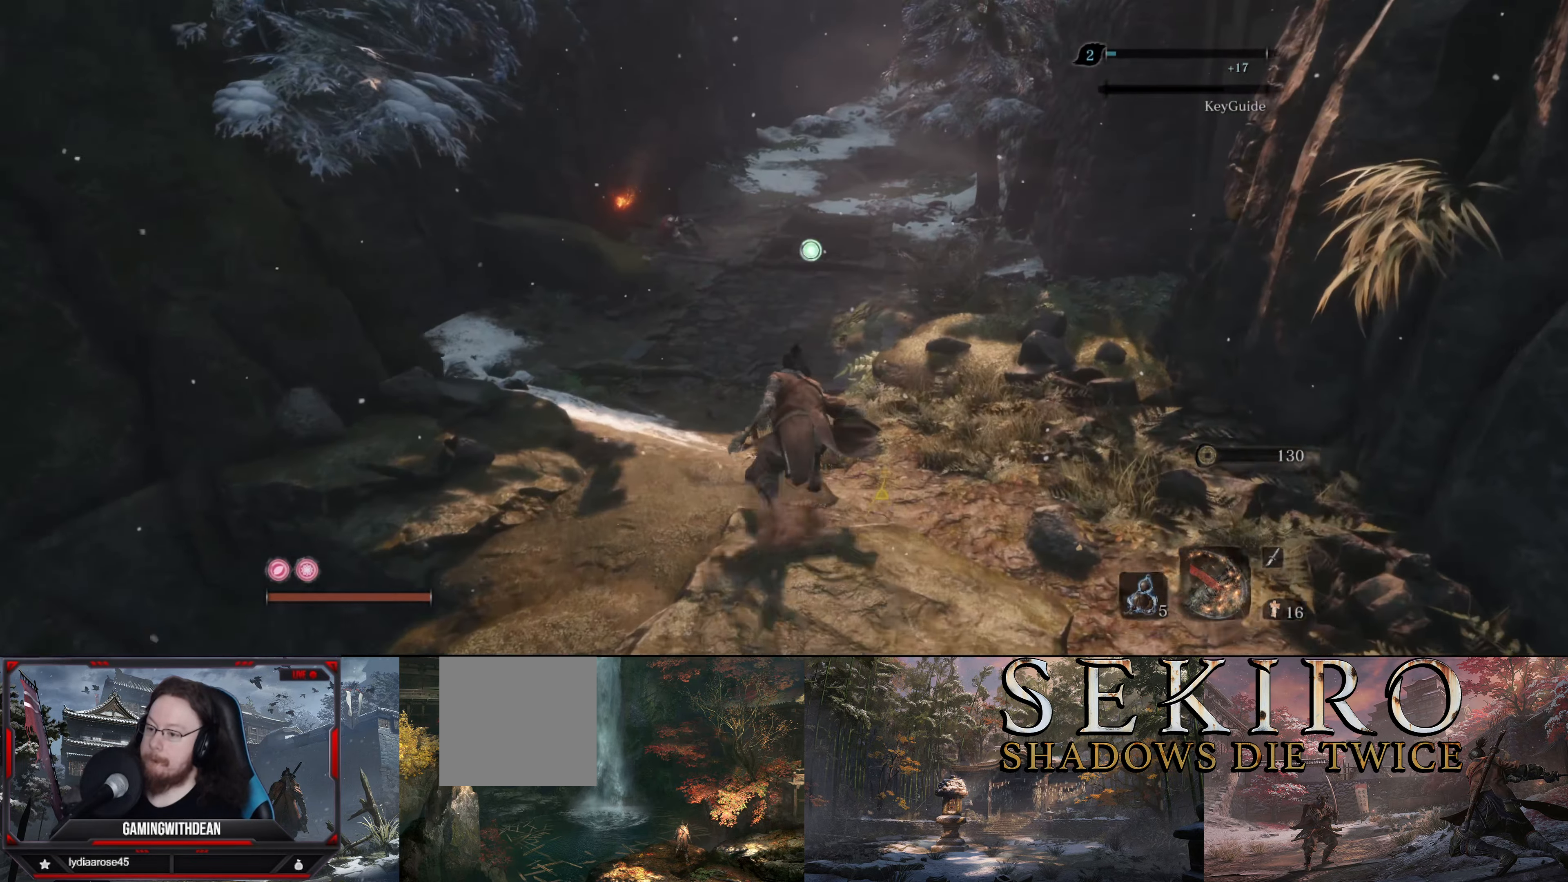
{"buttons": ["B"], "left_stick": "up", "right_stick": "center", "events": []}
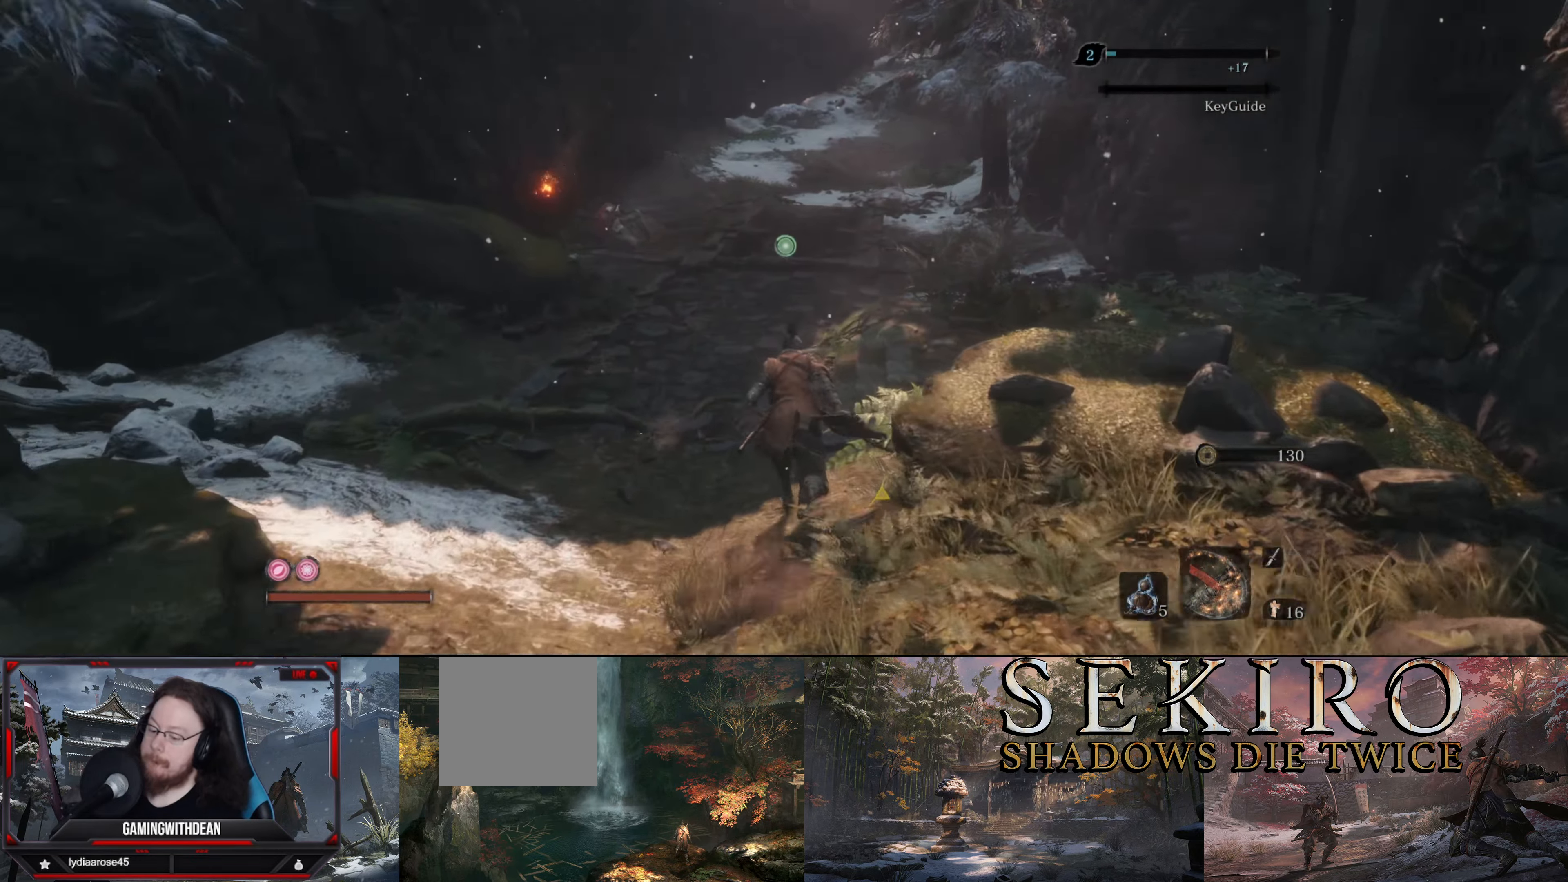
{"buttons": ["B"], "left_stick": "up", "right_stick": "down-right", "events": [[316, "right_stick", "down-right"]]}
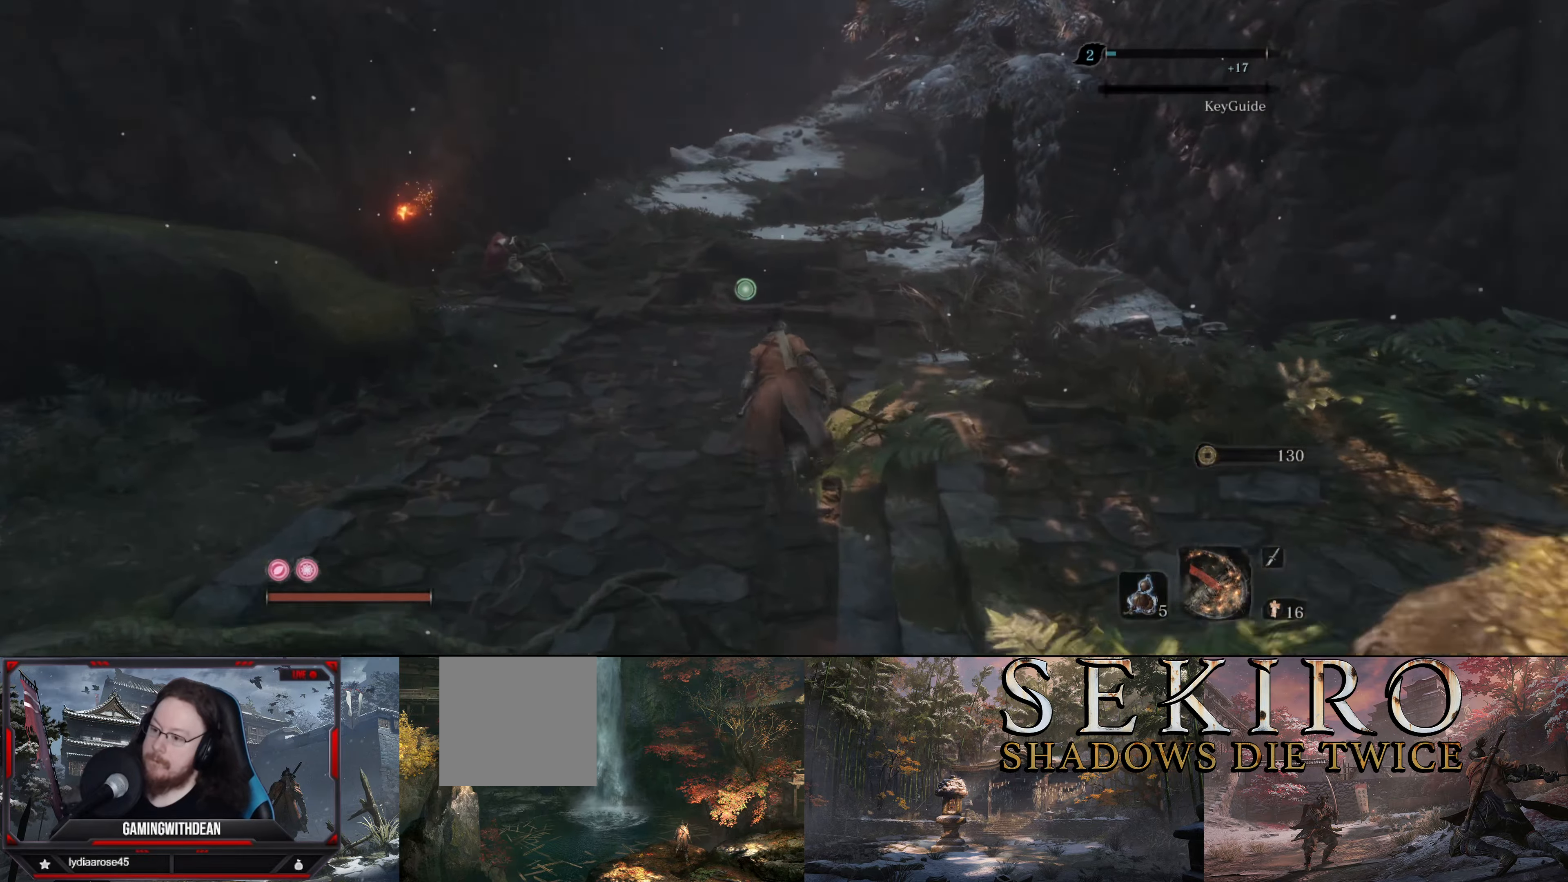
{"buttons": ["B"], "left_stick": "up", "right_stick": "center", "events": [[50, "right_stick", "center"]]}
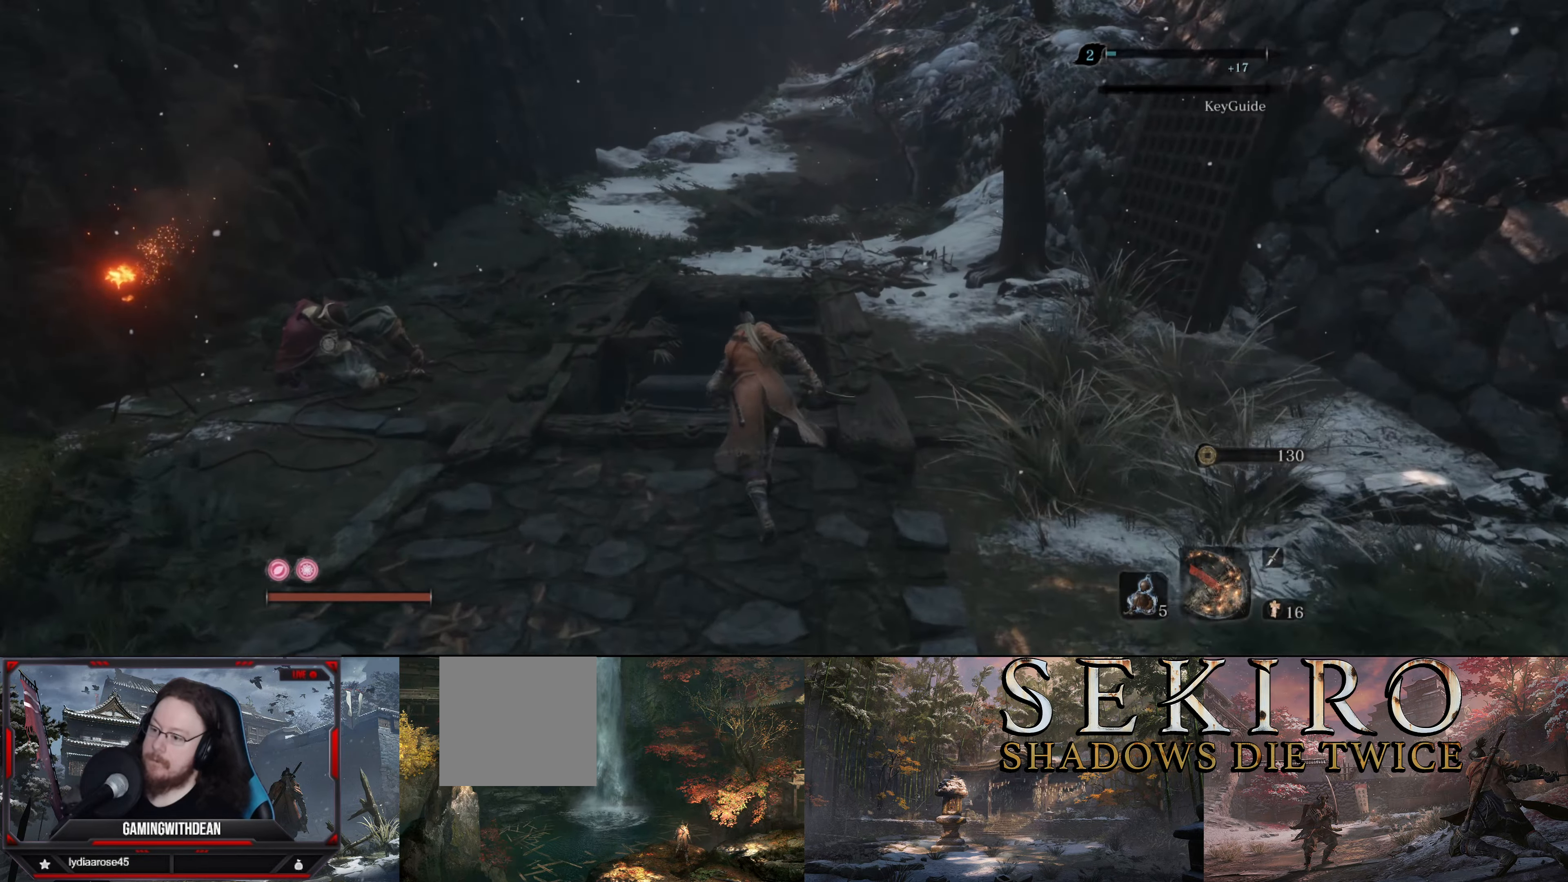
{"buttons": ["B"], "left_stick": "up", "right_stick": "center", "events": []}
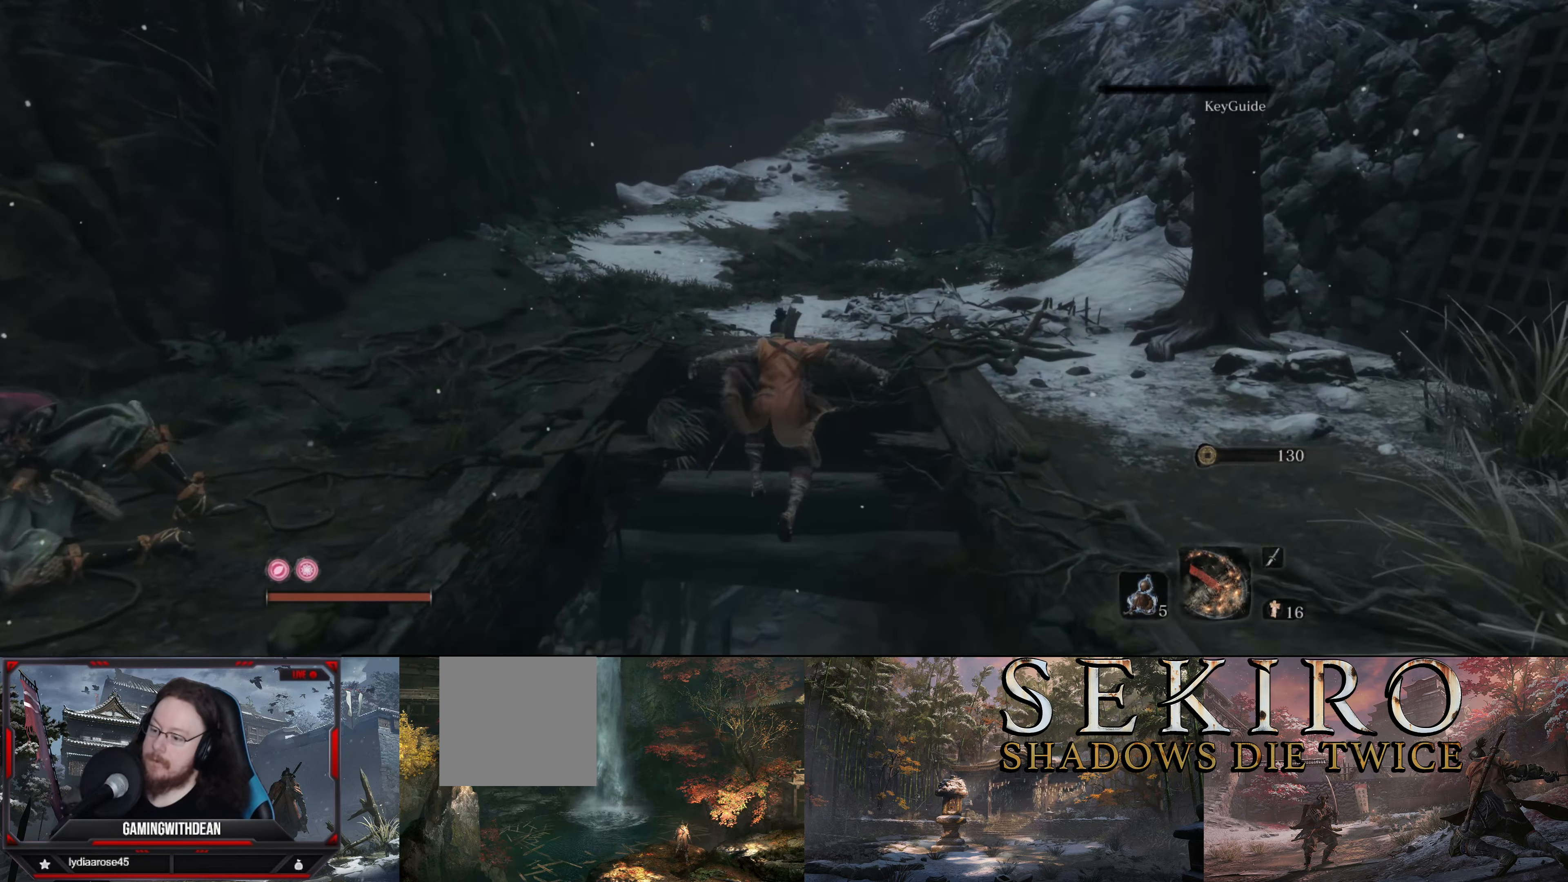
{"buttons": ["B"], "left_stick": "up", "right_stick": "center", "events": []}
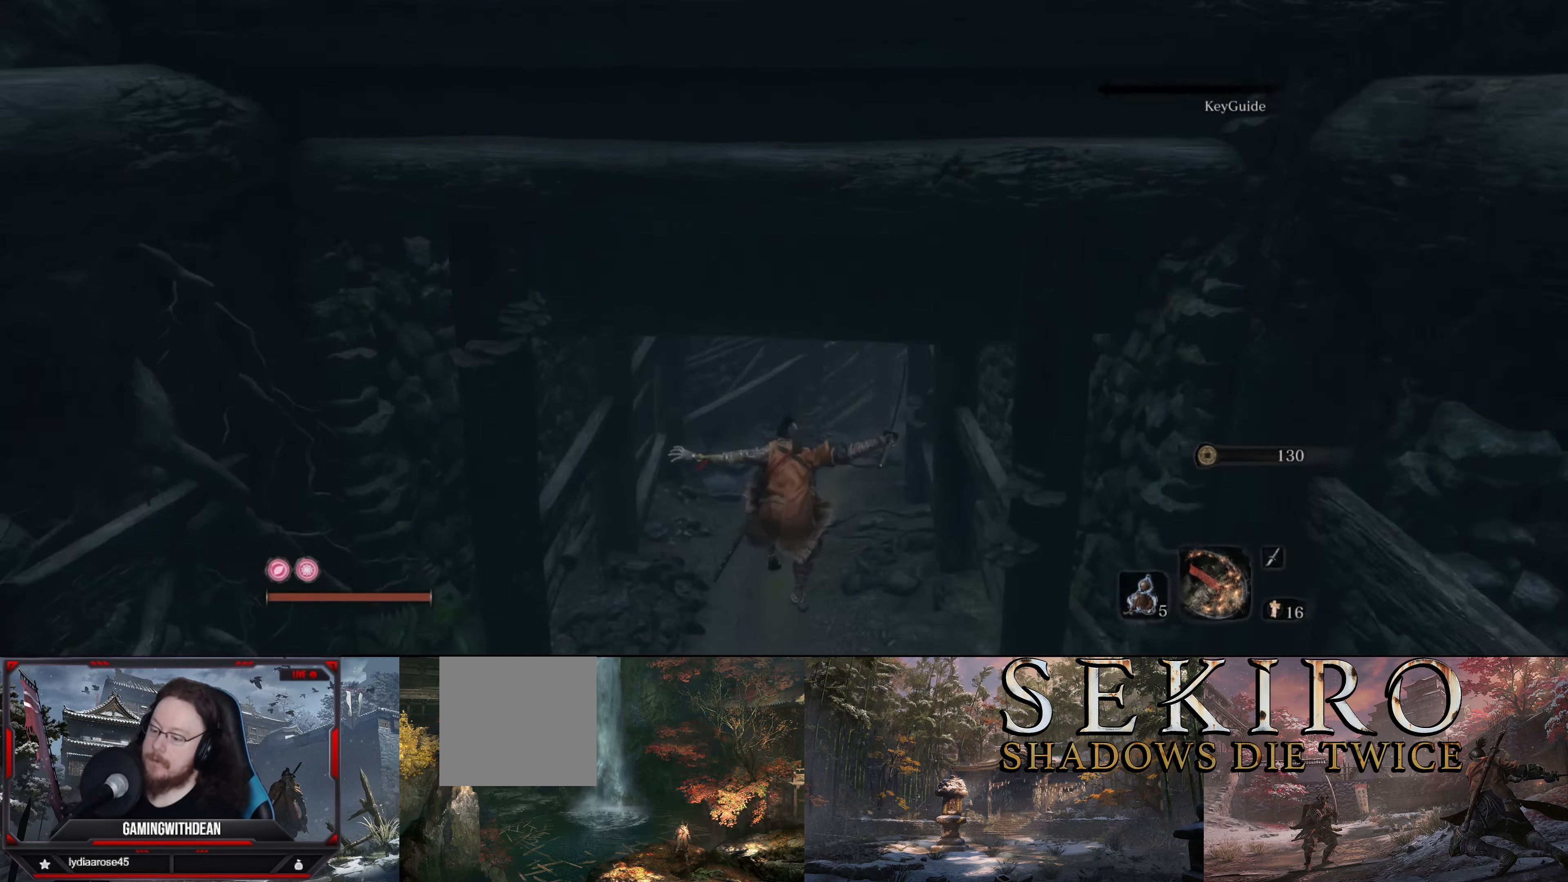
{"buttons": ["B"], "left_stick": "up", "right_stick": "center", "events": []}
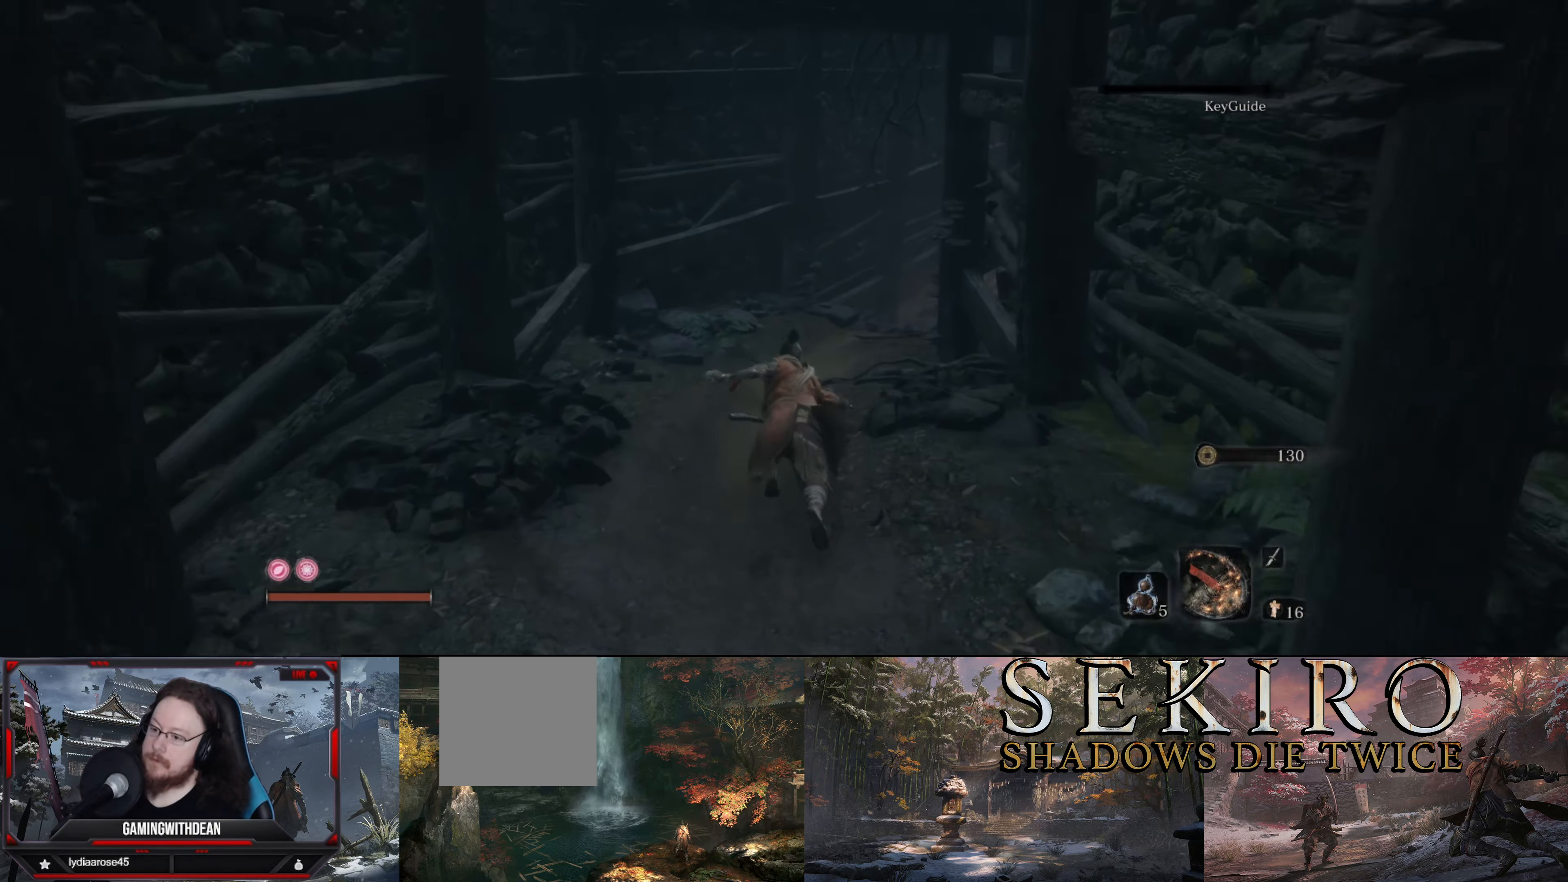
{"buttons": ["B"], "left_stick": "up", "right_stick": "right", "events": [[316, "right_stick", "right"]]}